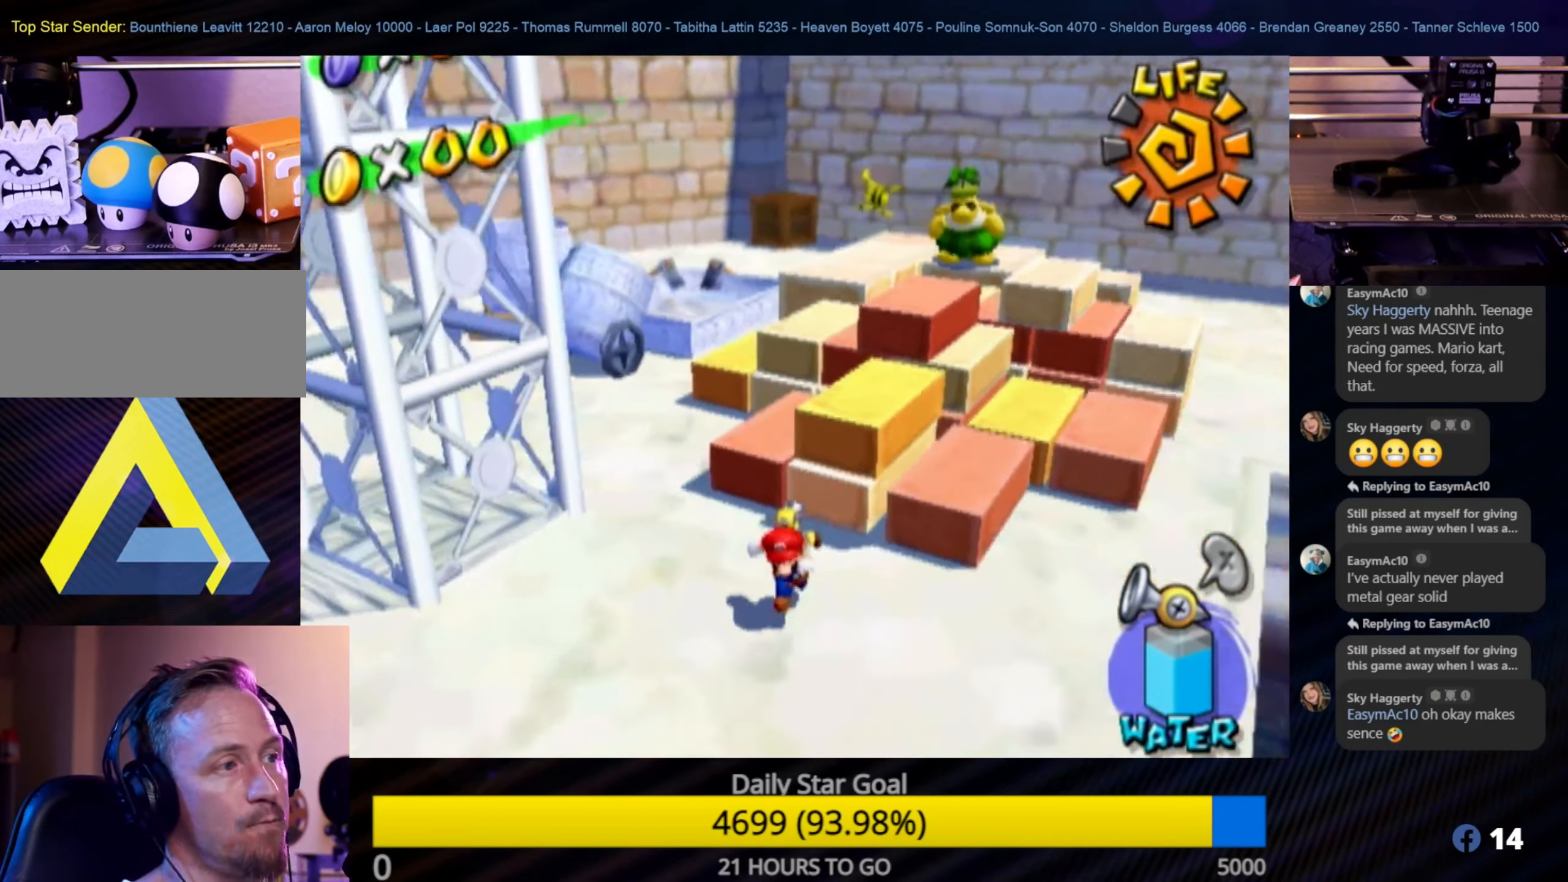
Gameplay with a controller (Nintendo layout); each line is a JSON object with the inputs held at the frame after it. "events" lists button and stick changes between this image and that frame as [ms after this image, input, new state], when the widget could be followed in between. Not read: L3 R3.
{"buttons": [], "left_stick": "up", "right_stick": "center", "events": [[17, "left_stick", "right"], [117, "left_stick", "up-right"], [384, "left_stick", "up"]]}
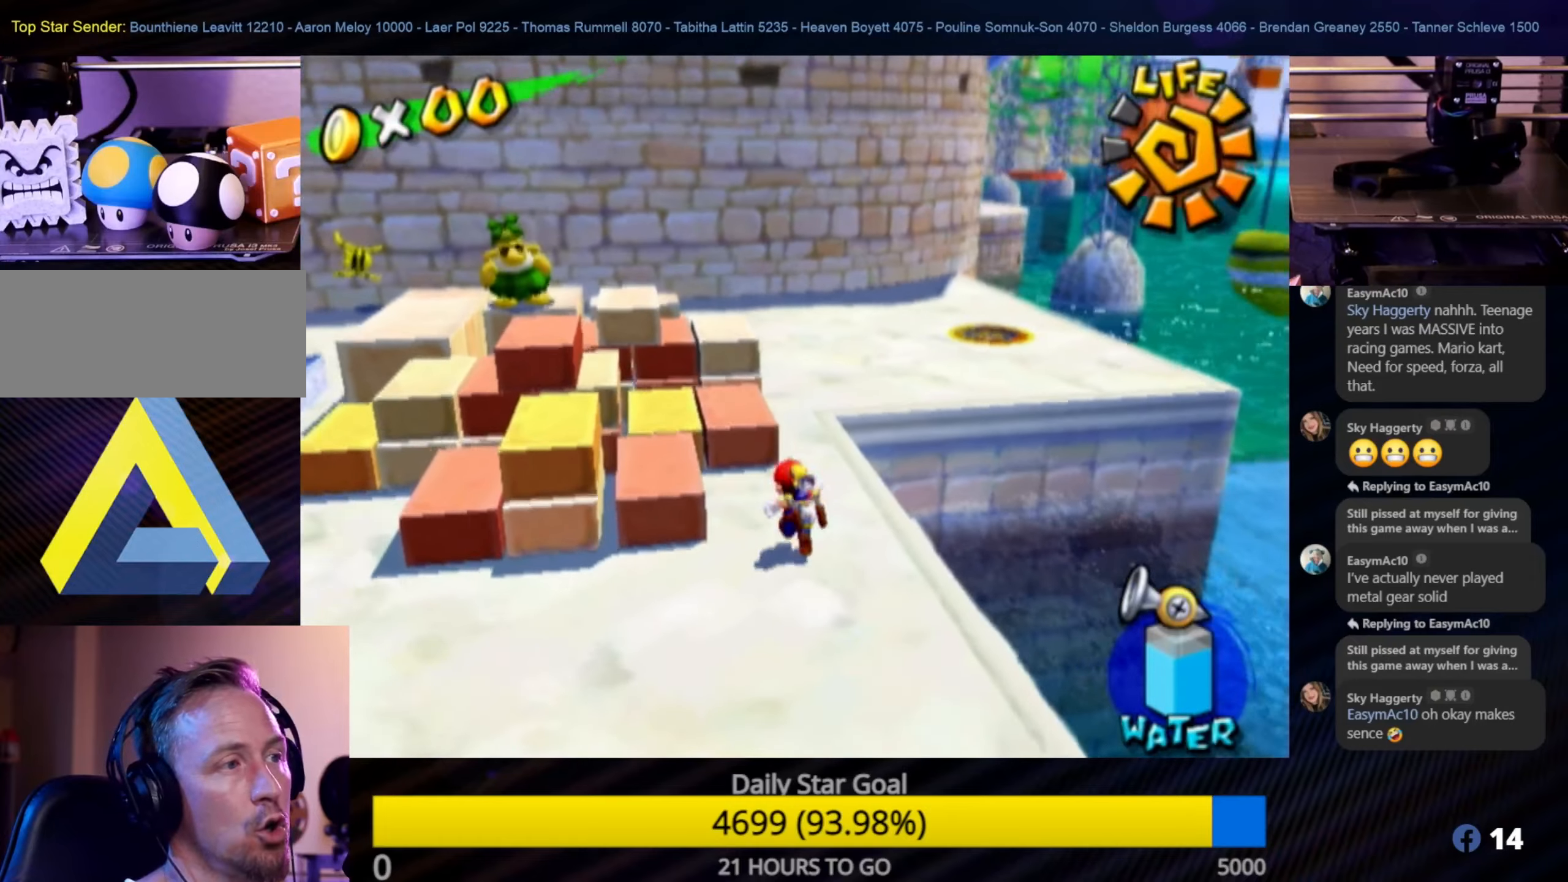
{"buttons": [], "left_stick": "up", "right_stick": "center", "events": []}
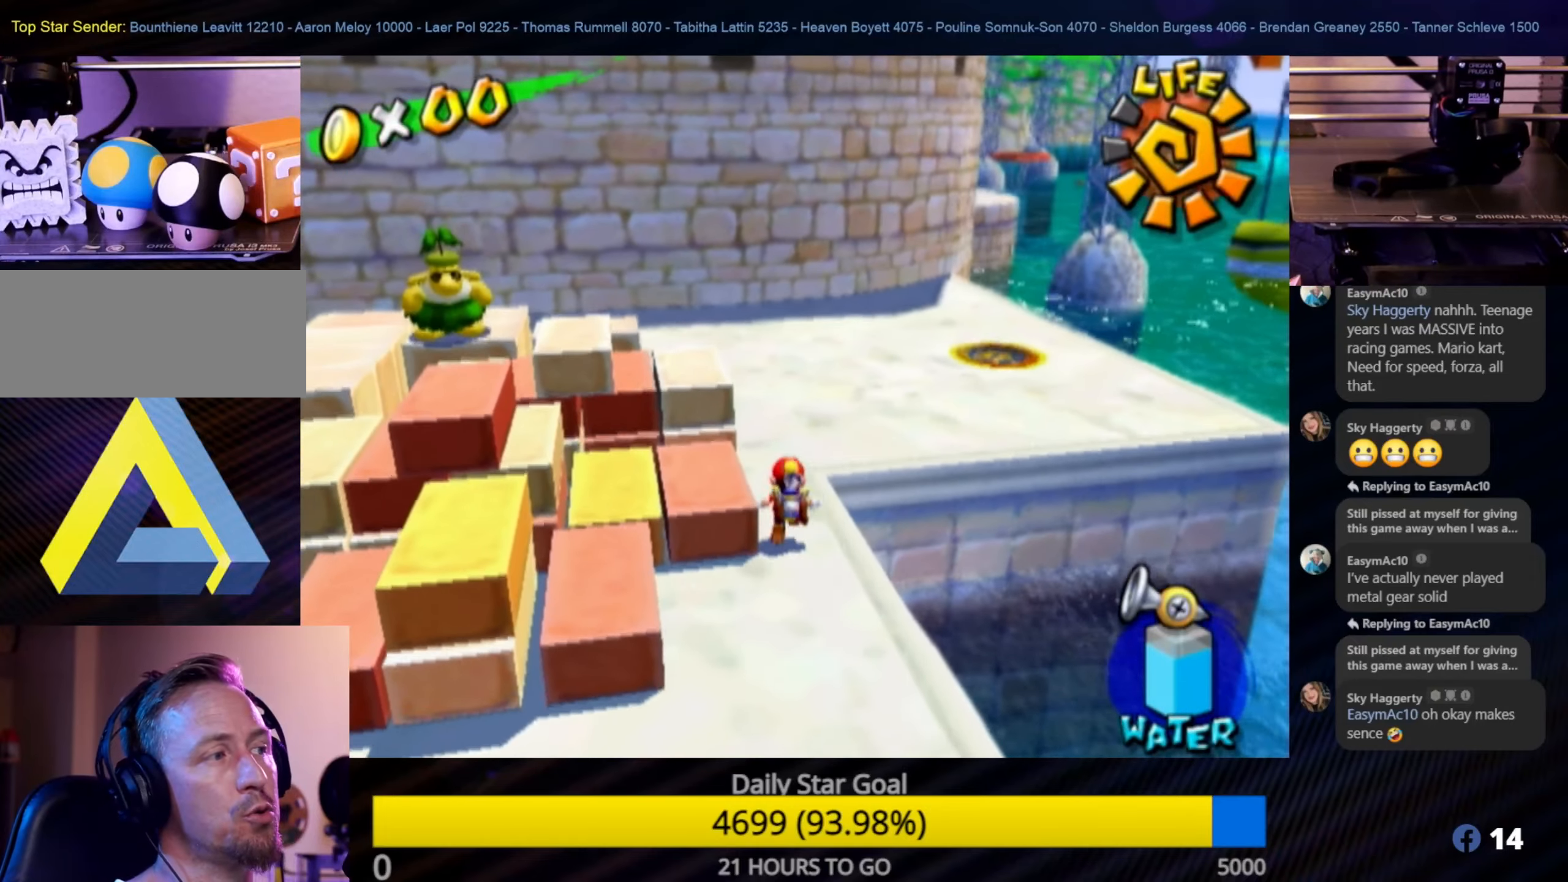
{"buttons": [], "left_stick": "up-right", "right_stick": "center", "events": [[150, "left_stick", "up-right"]]}
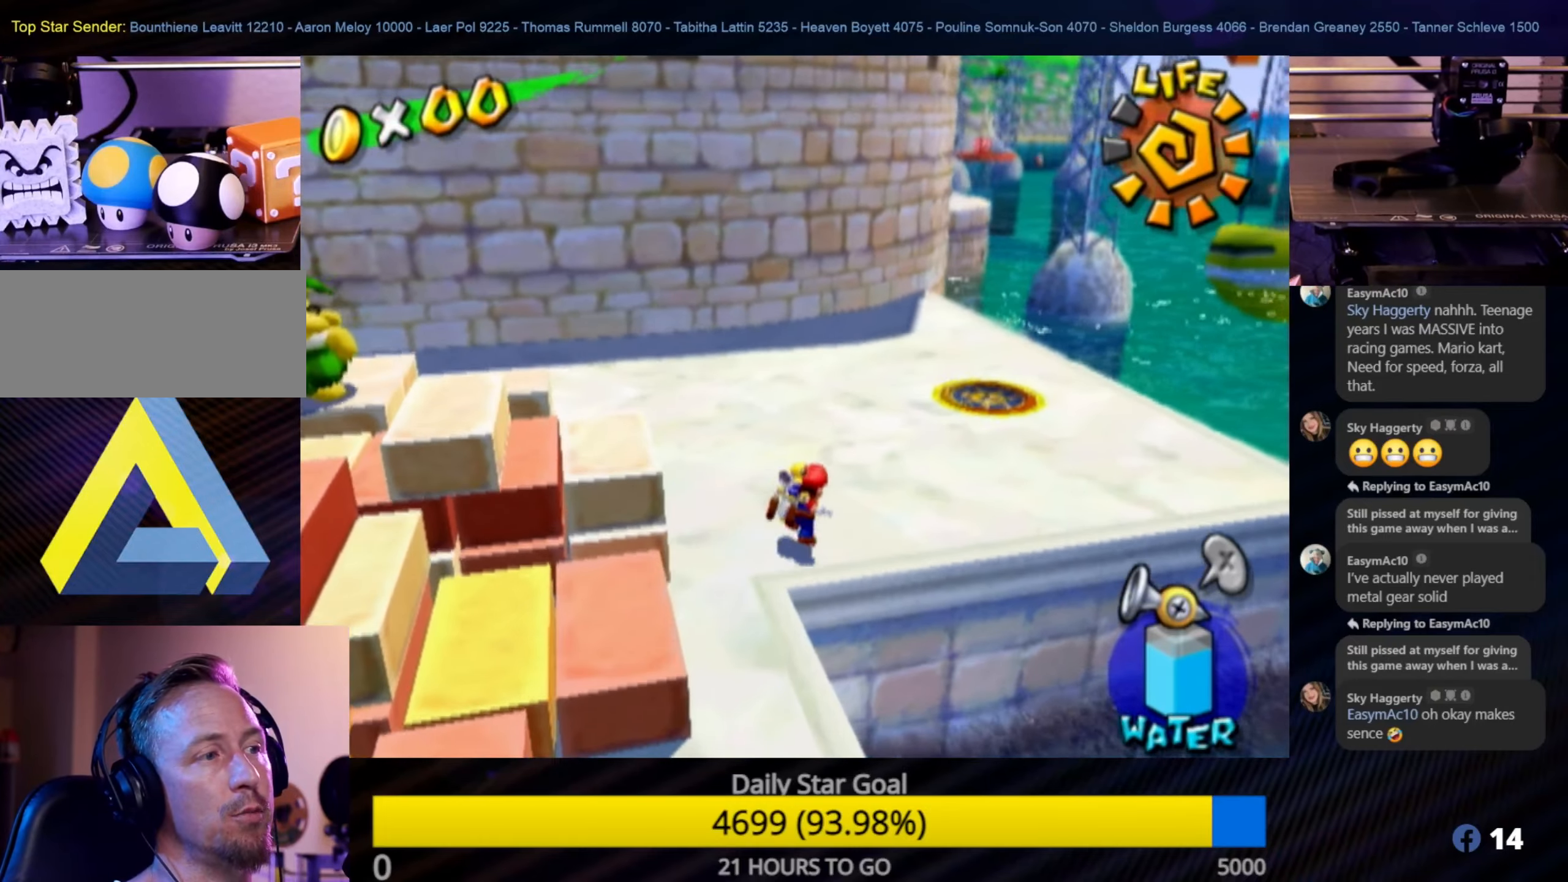
{"buttons": [], "left_stick": "up-right", "right_stick": "center", "events": [[250, "right_stick", "right"], [500, "right_stick", "center"]]}
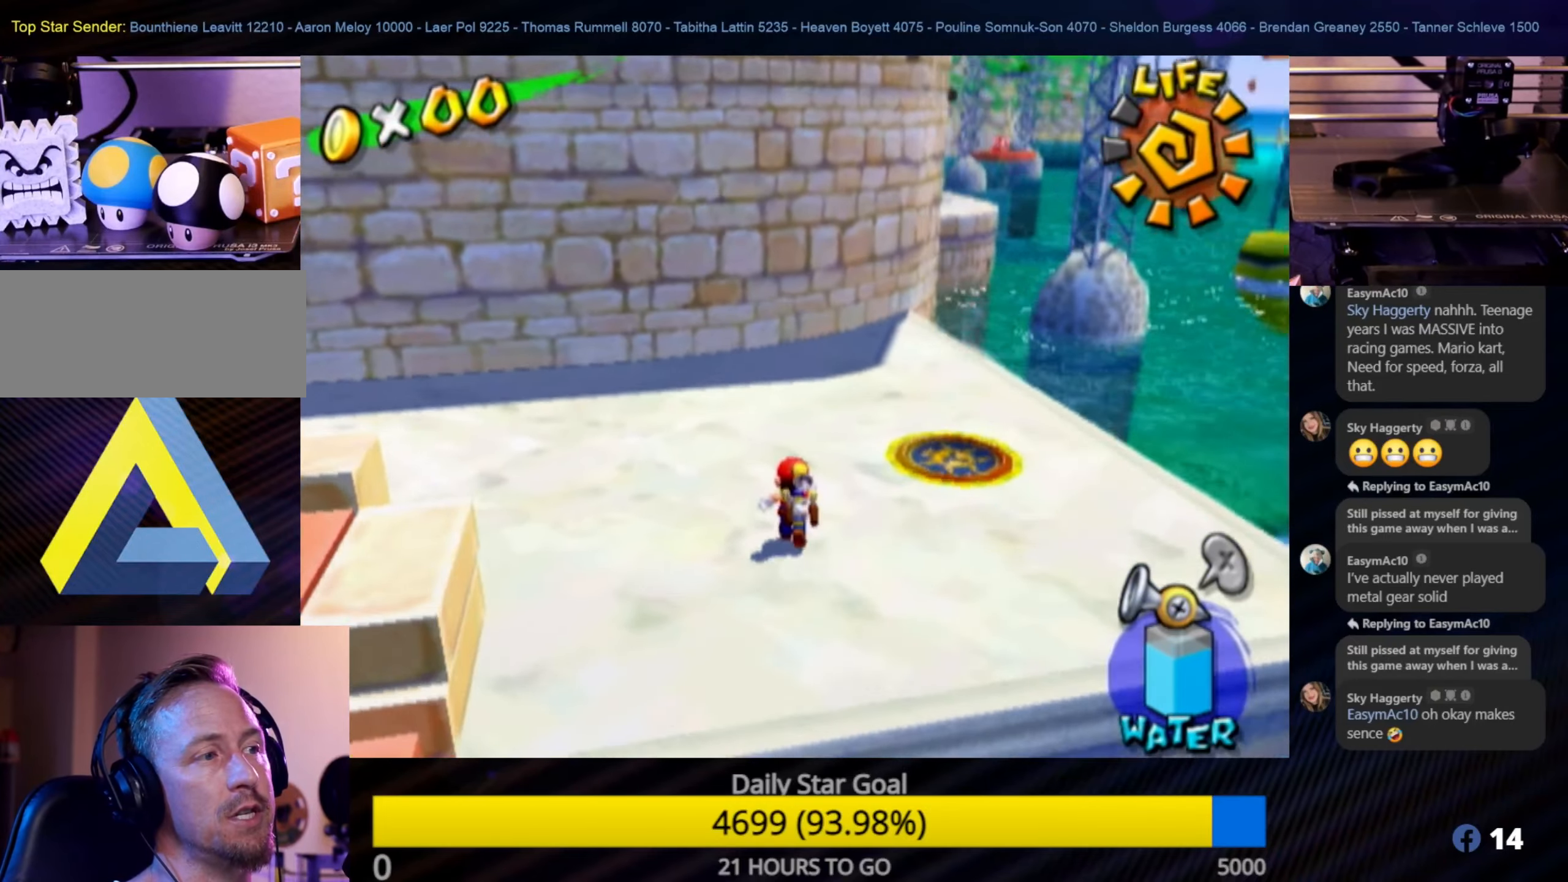
{"buttons": [], "left_stick": "right", "right_stick": "center", "events": [[450, "left_stick", "right"]]}
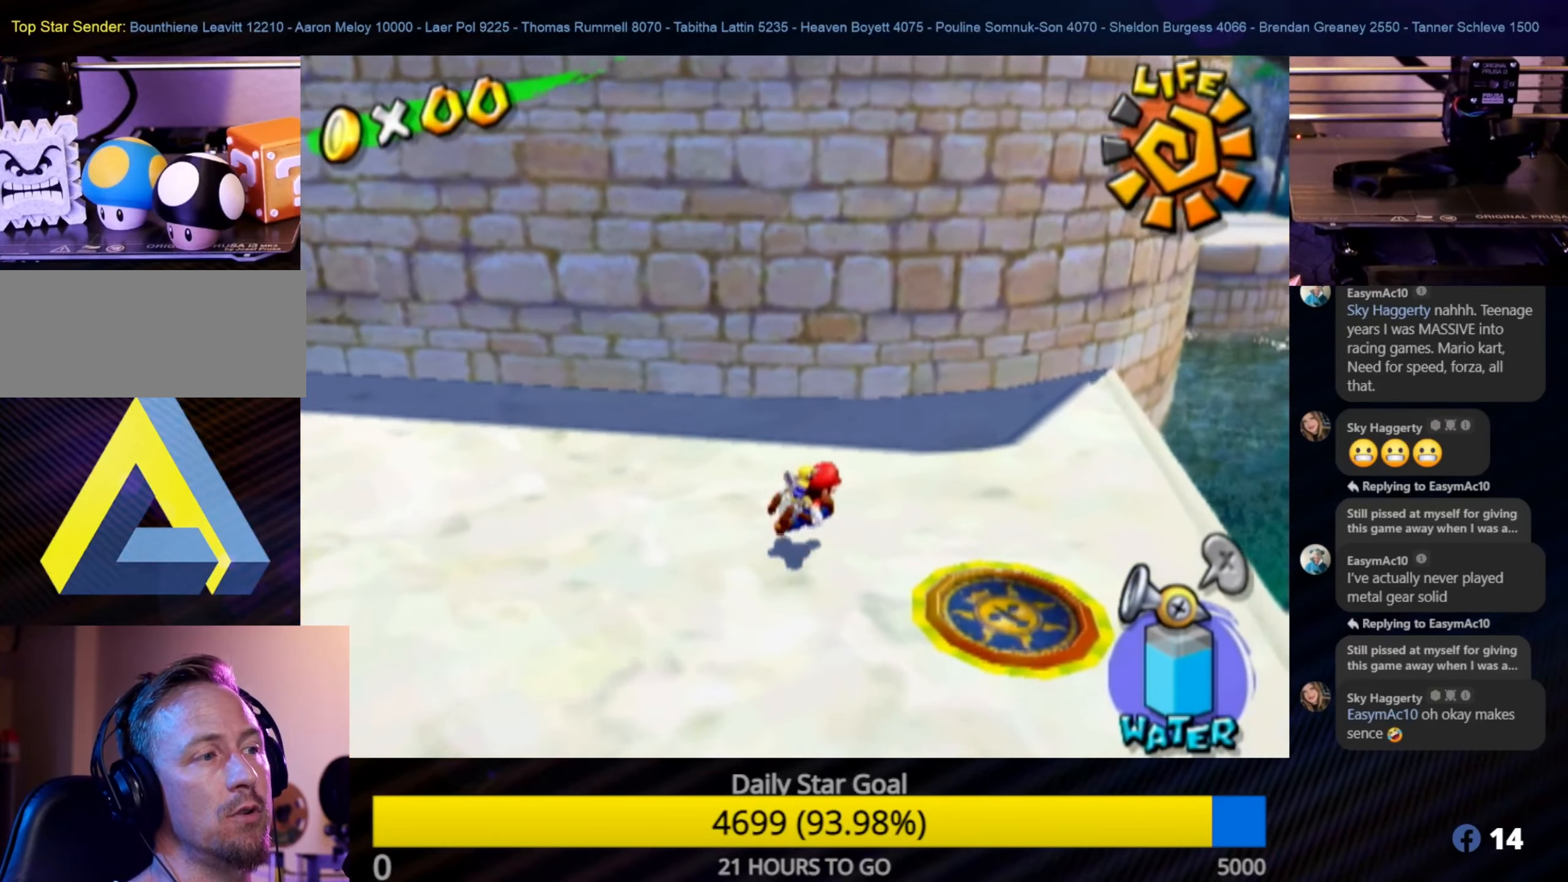
{"buttons": [], "left_stick": "center", "right_stick": "center", "events": [[50, "left_stick", "down-right"], [367, "left_stick", "center"]]}
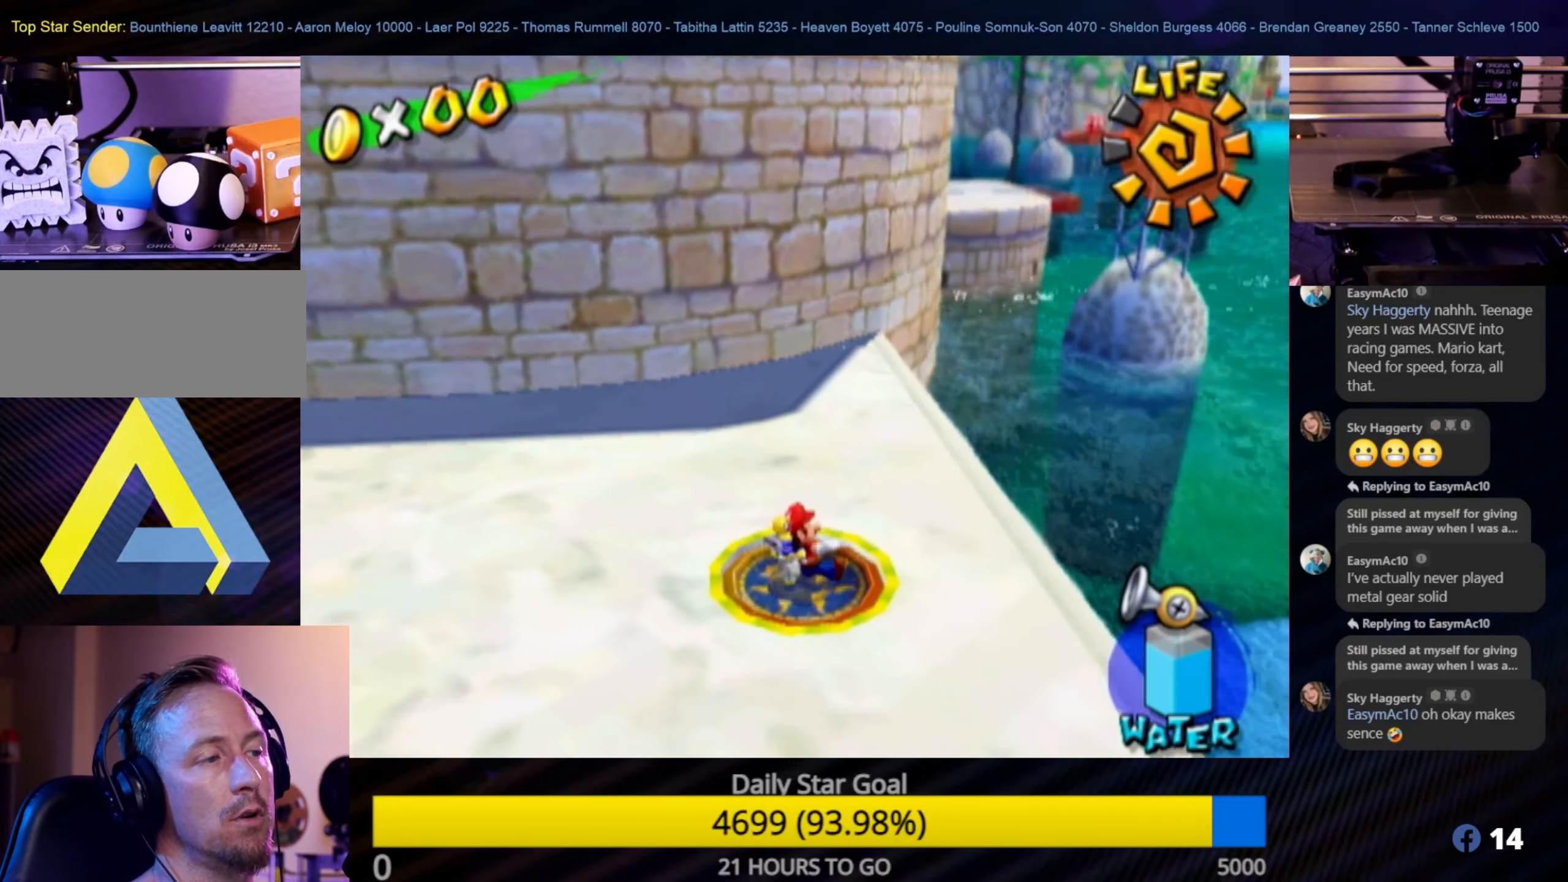
{"buttons": [], "left_stick": "center", "right_stick": "center", "events": [[150, "left_stick", "up-left"], [317, "left_stick", "center"]]}
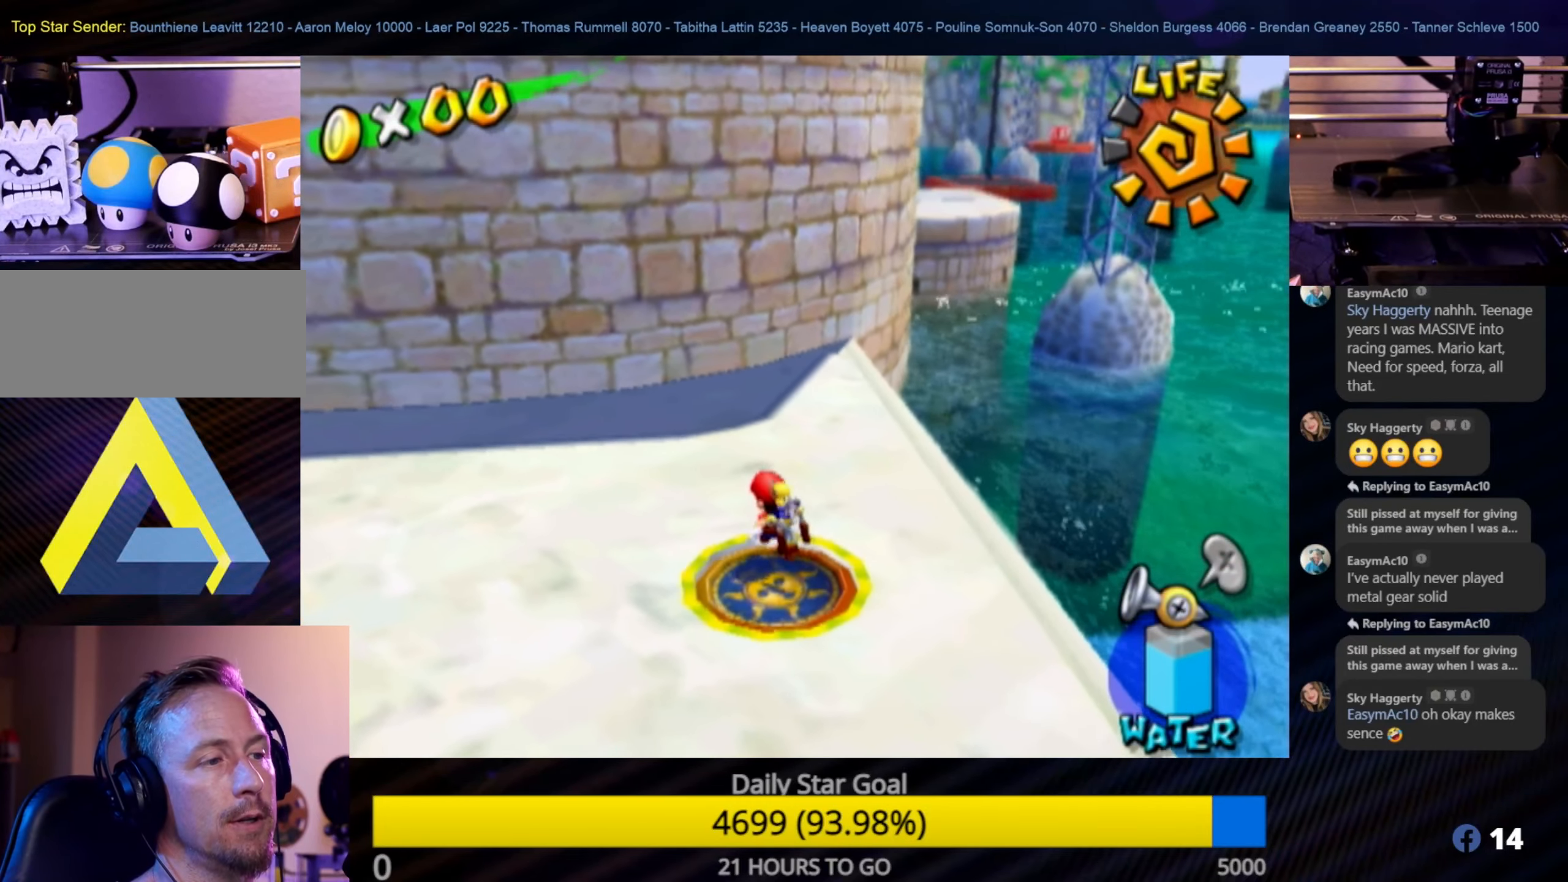
{"buttons": [], "left_stick": "center", "right_stick": "center", "events": []}
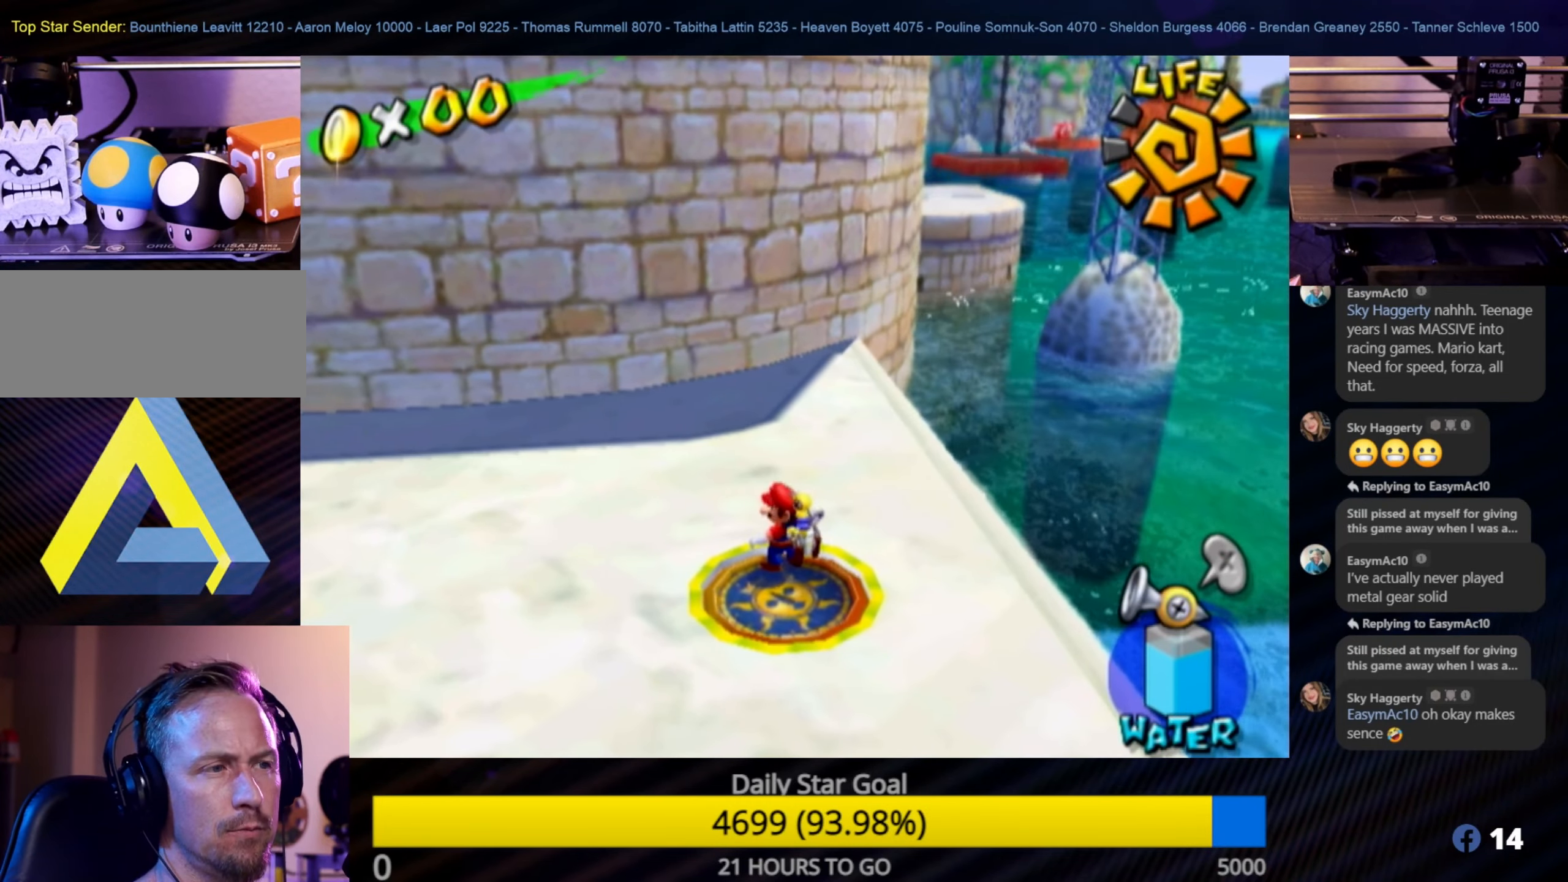
{"buttons": [], "left_stick": "center", "right_stick": "center", "events": [[84, "A", "down"], [234, "A", "up"]]}
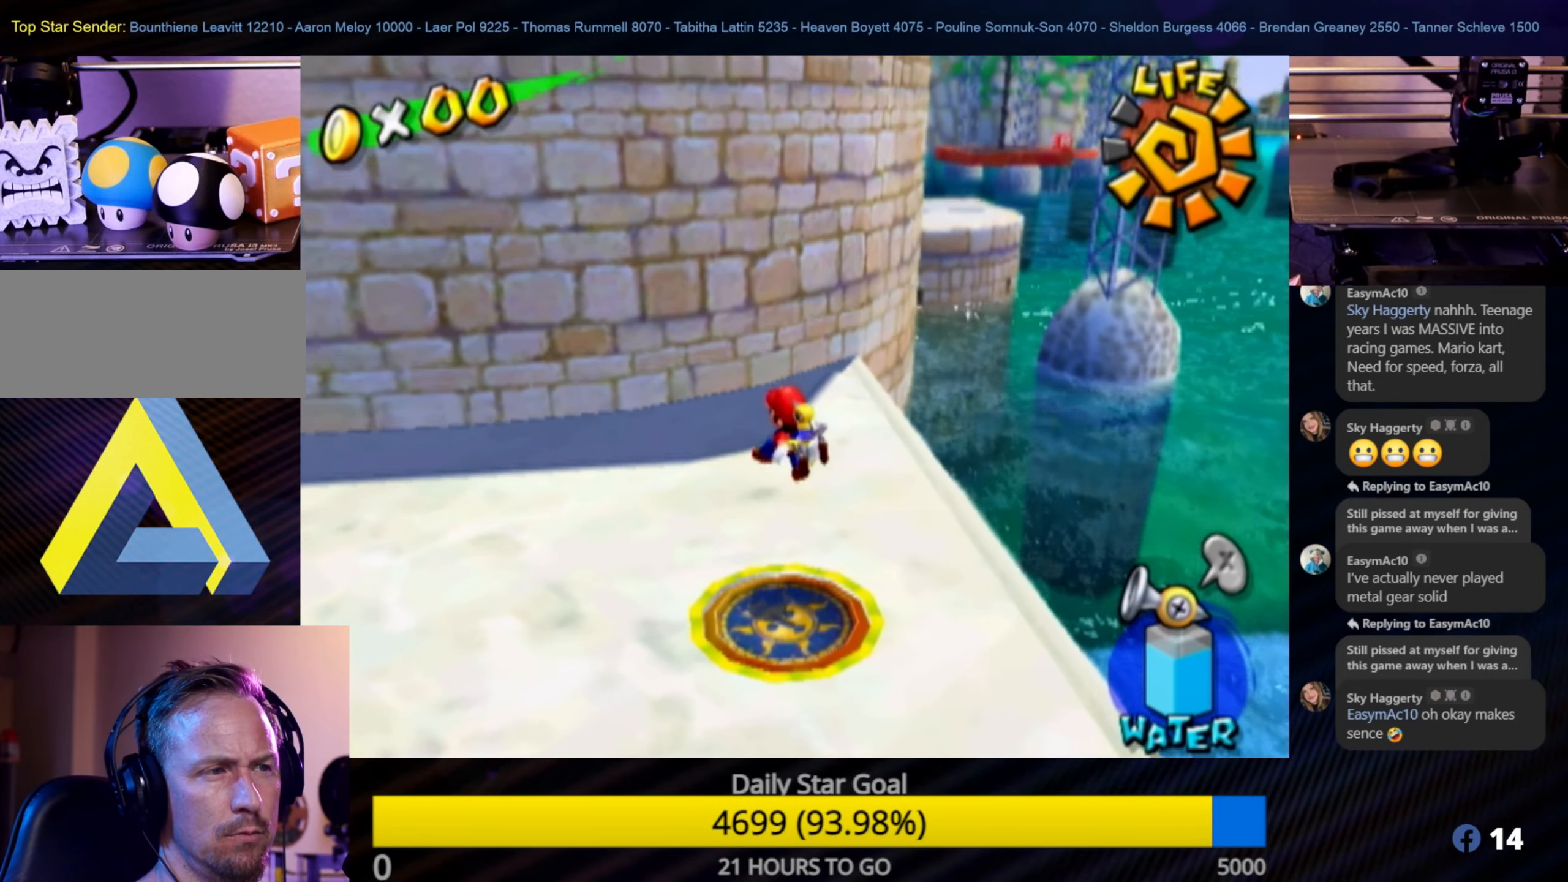
{"buttons": [], "left_stick": "center", "right_stick": "center", "events": []}
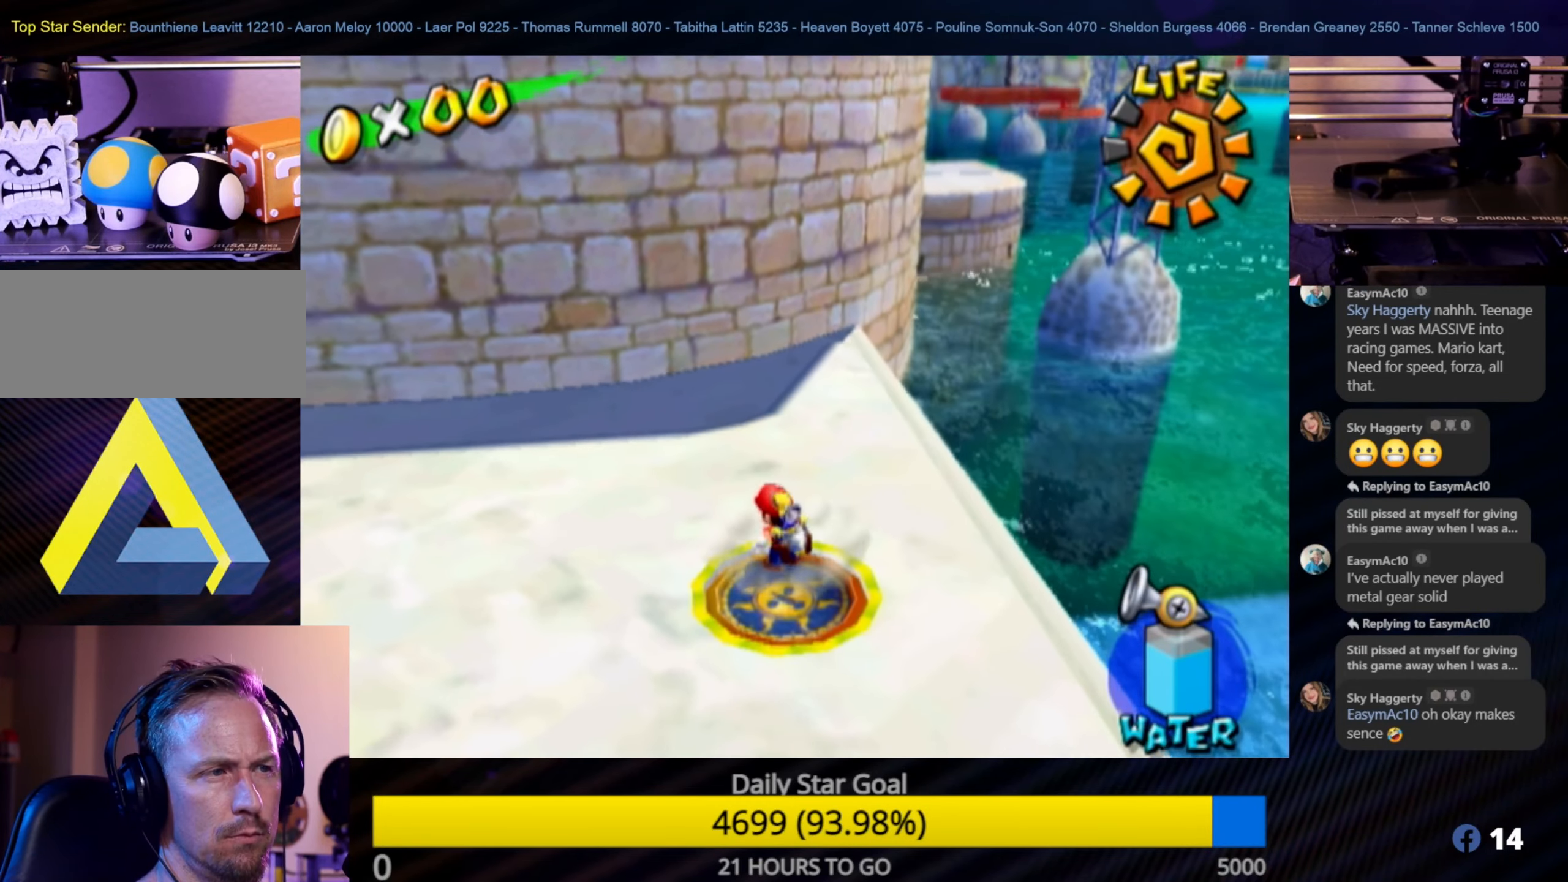
{"buttons": [], "left_stick": "up-left", "right_stick": "center", "events": [[266, "left_stick", "up"], [316, "left_stick", "up-left"]]}
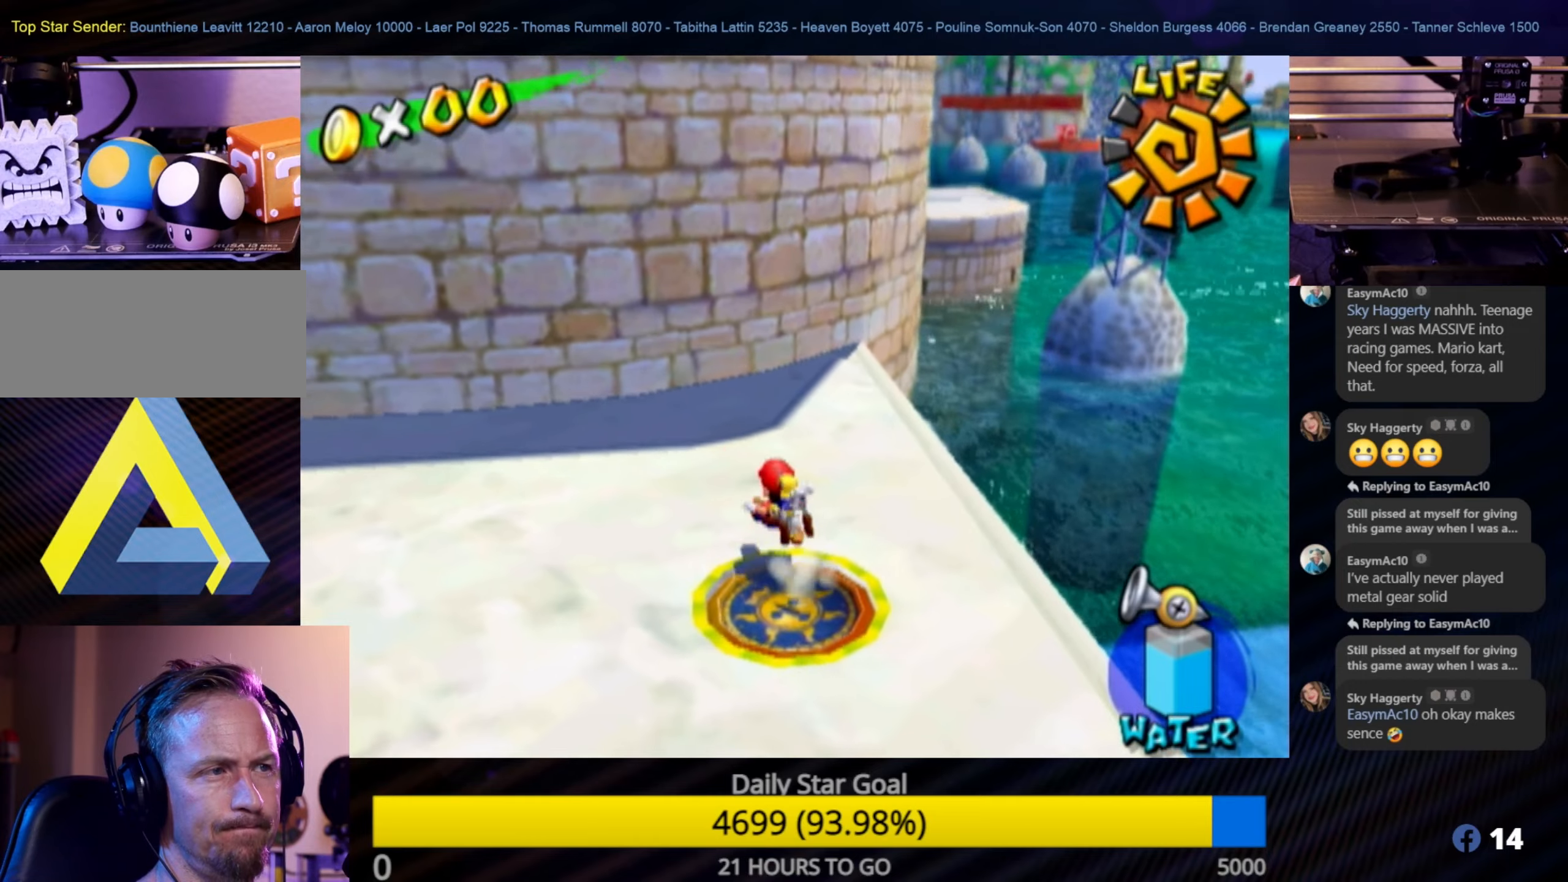
{"buttons": [], "left_stick": "up-left", "right_stick": "center", "events": []}
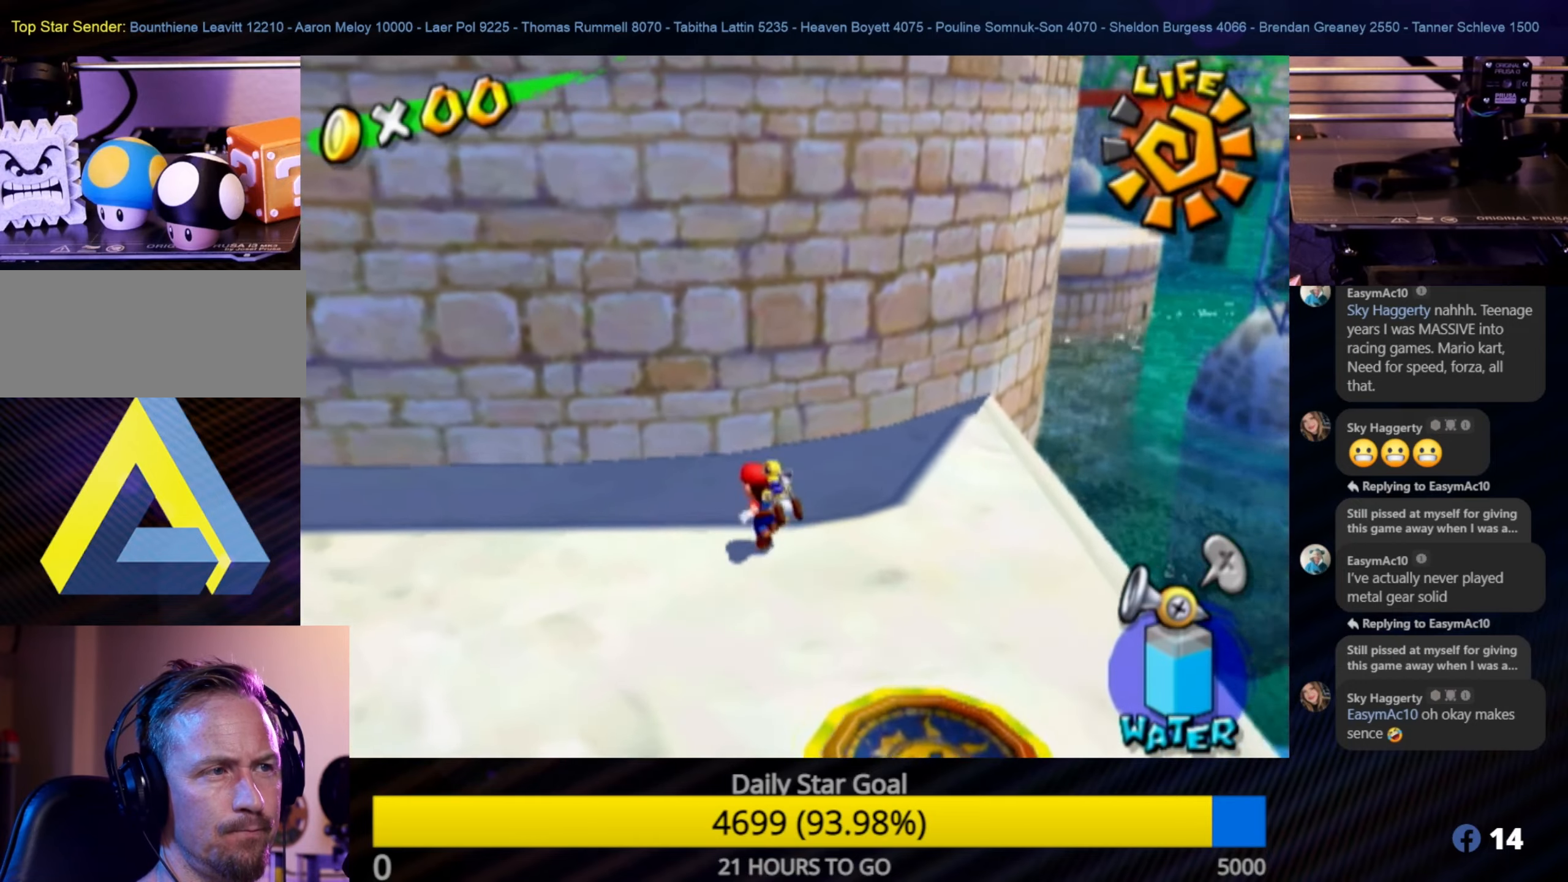
{"buttons": ["X"], "left_stick": "down", "right_stick": "center", "events": [[100, "left_stick", "down"], [483, "X", "down"]]}
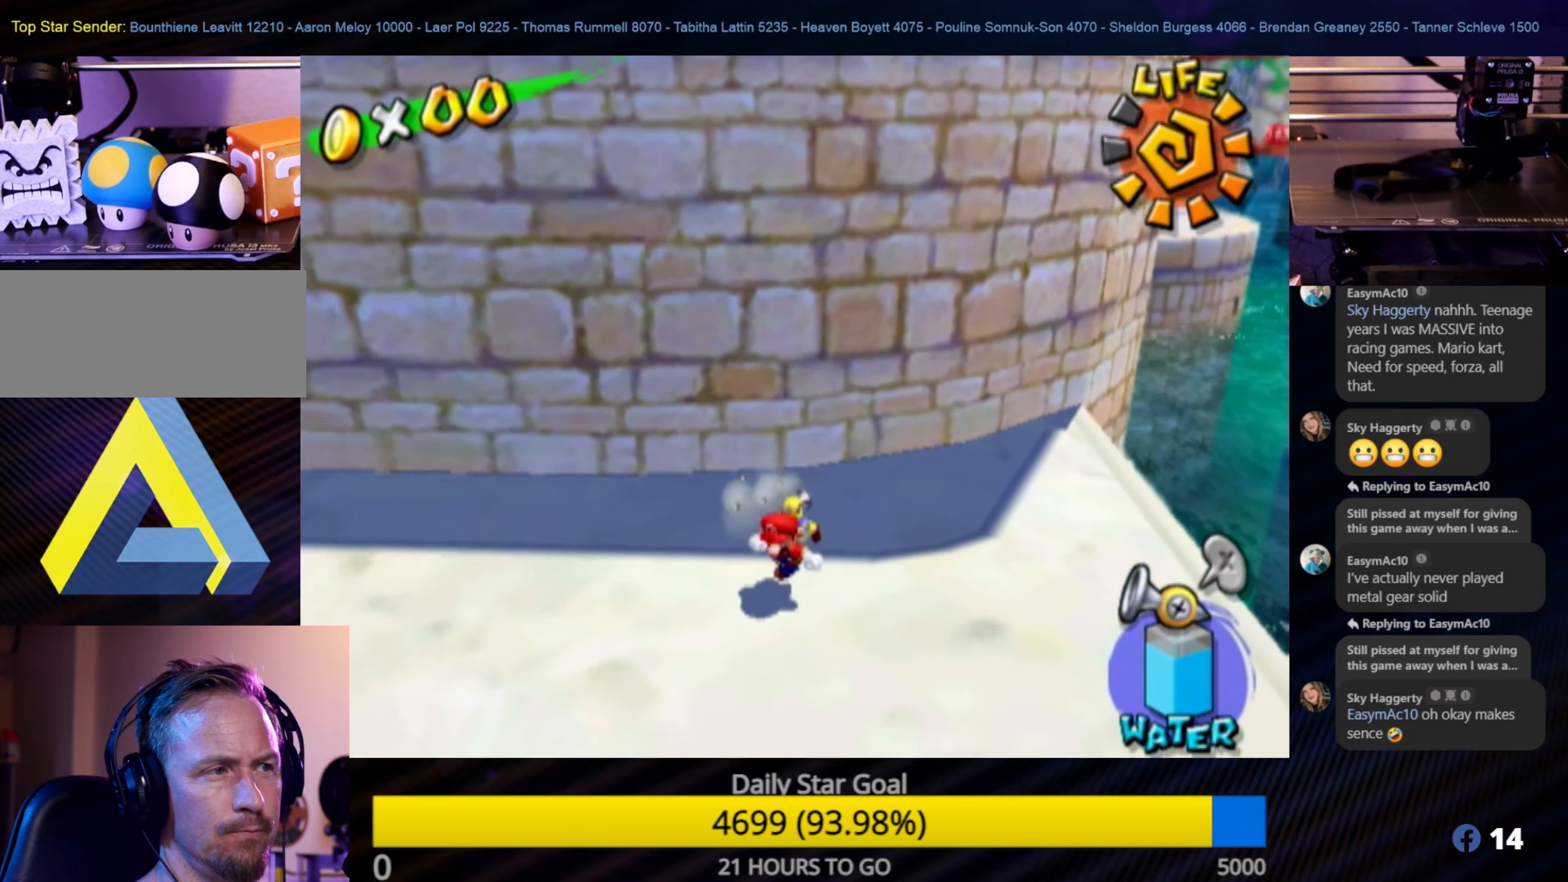
{"buttons": [], "left_stick": "center", "right_stick": "center", "events": [[133, "X", "up"], [466, "left_stick", "center"]]}
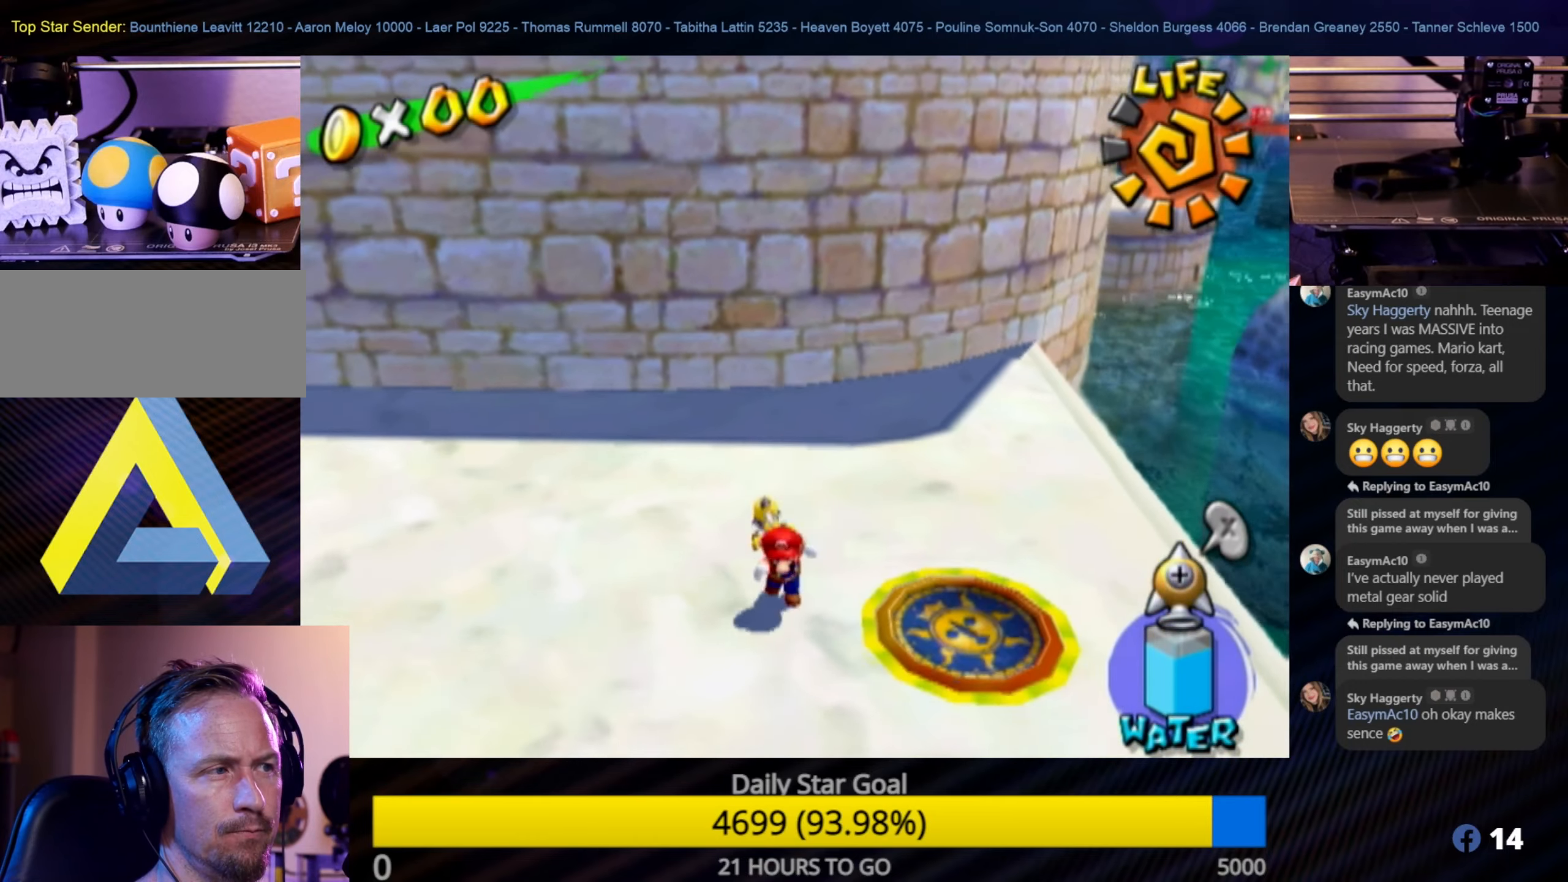
{"buttons": ["R1"], "left_stick": "center", "right_stick": "center", "events": [[100, "left_stick", "up"], [300, "R1", "down"], [383, "left_stick", "center"]]}
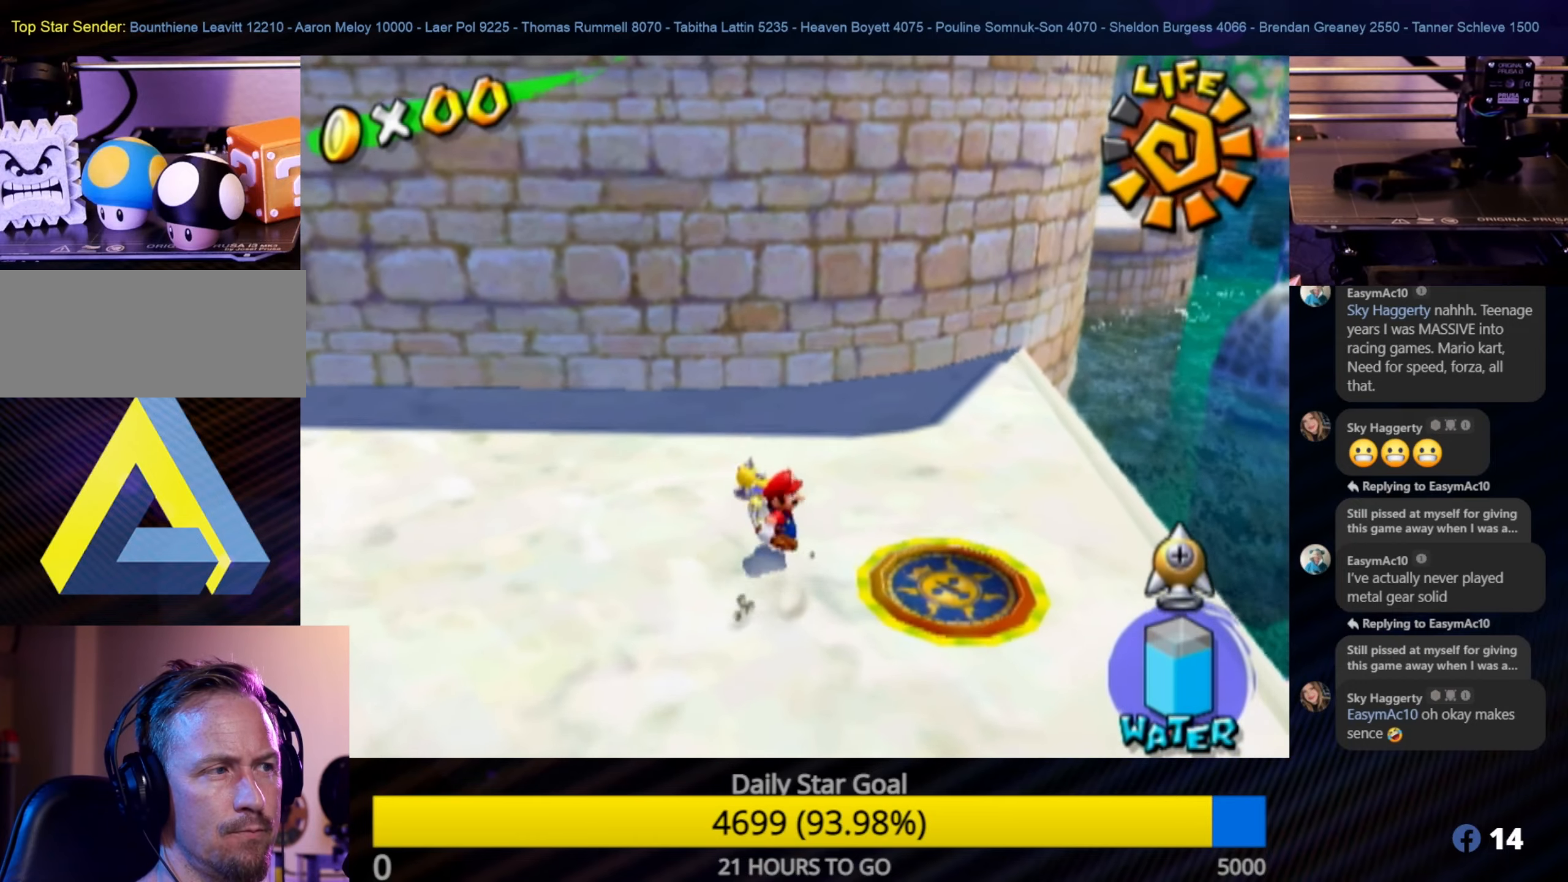
{"buttons": ["R1"], "left_stick": "center", "right_stick": "center", "events": []}
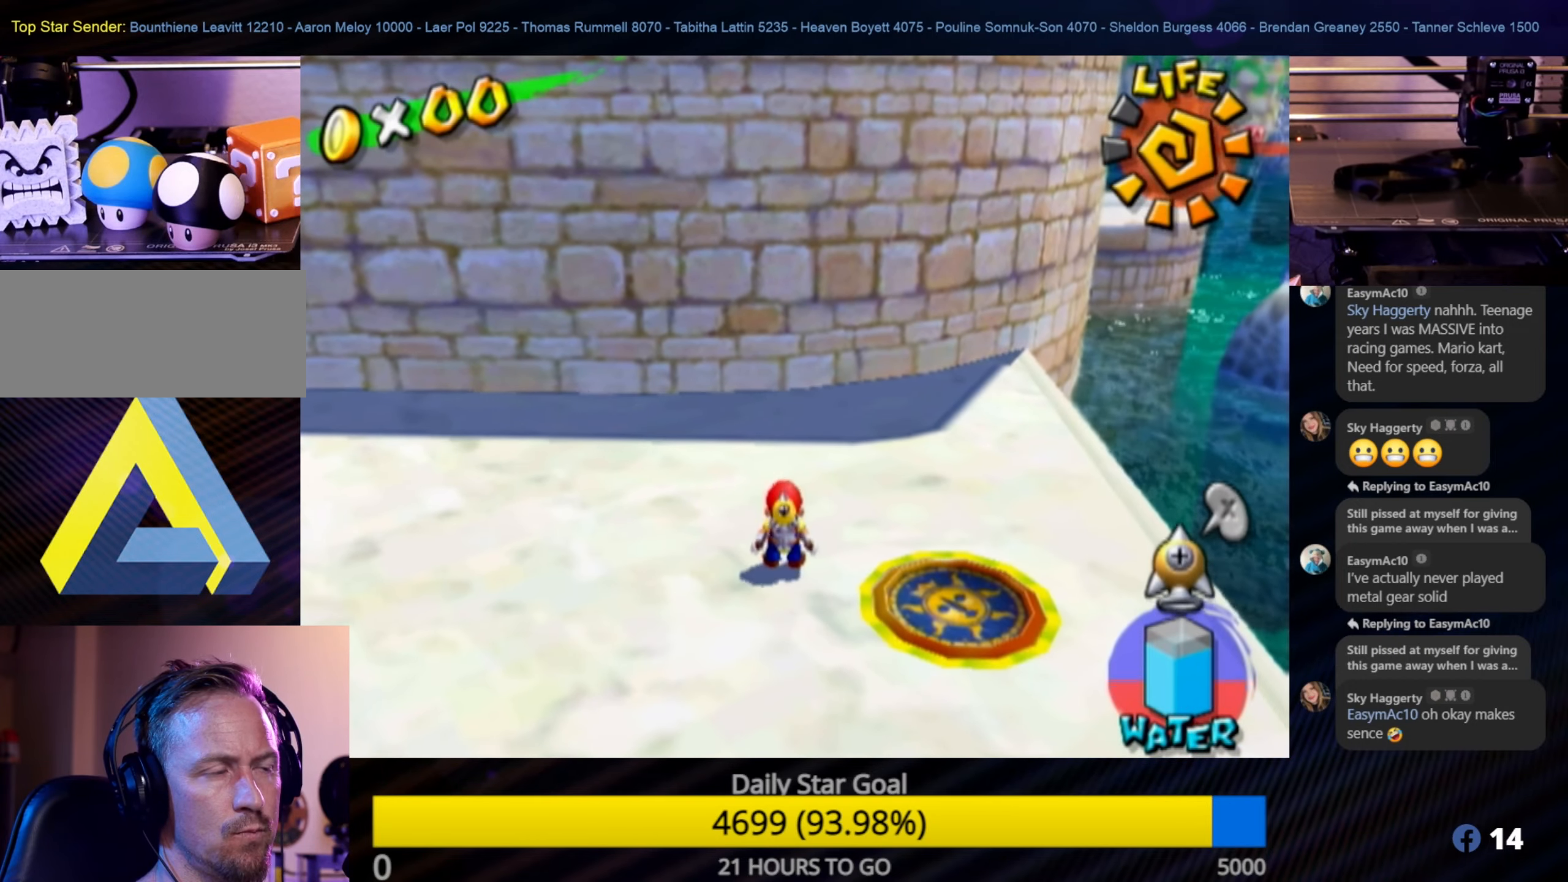
{"buttons": ["A", "R1"], "left_stick": "center", "right_stick": "center", "events": [[216, "left_stick", "up"], [333, "A", "down"], [450, "left_stick", "center"]]}
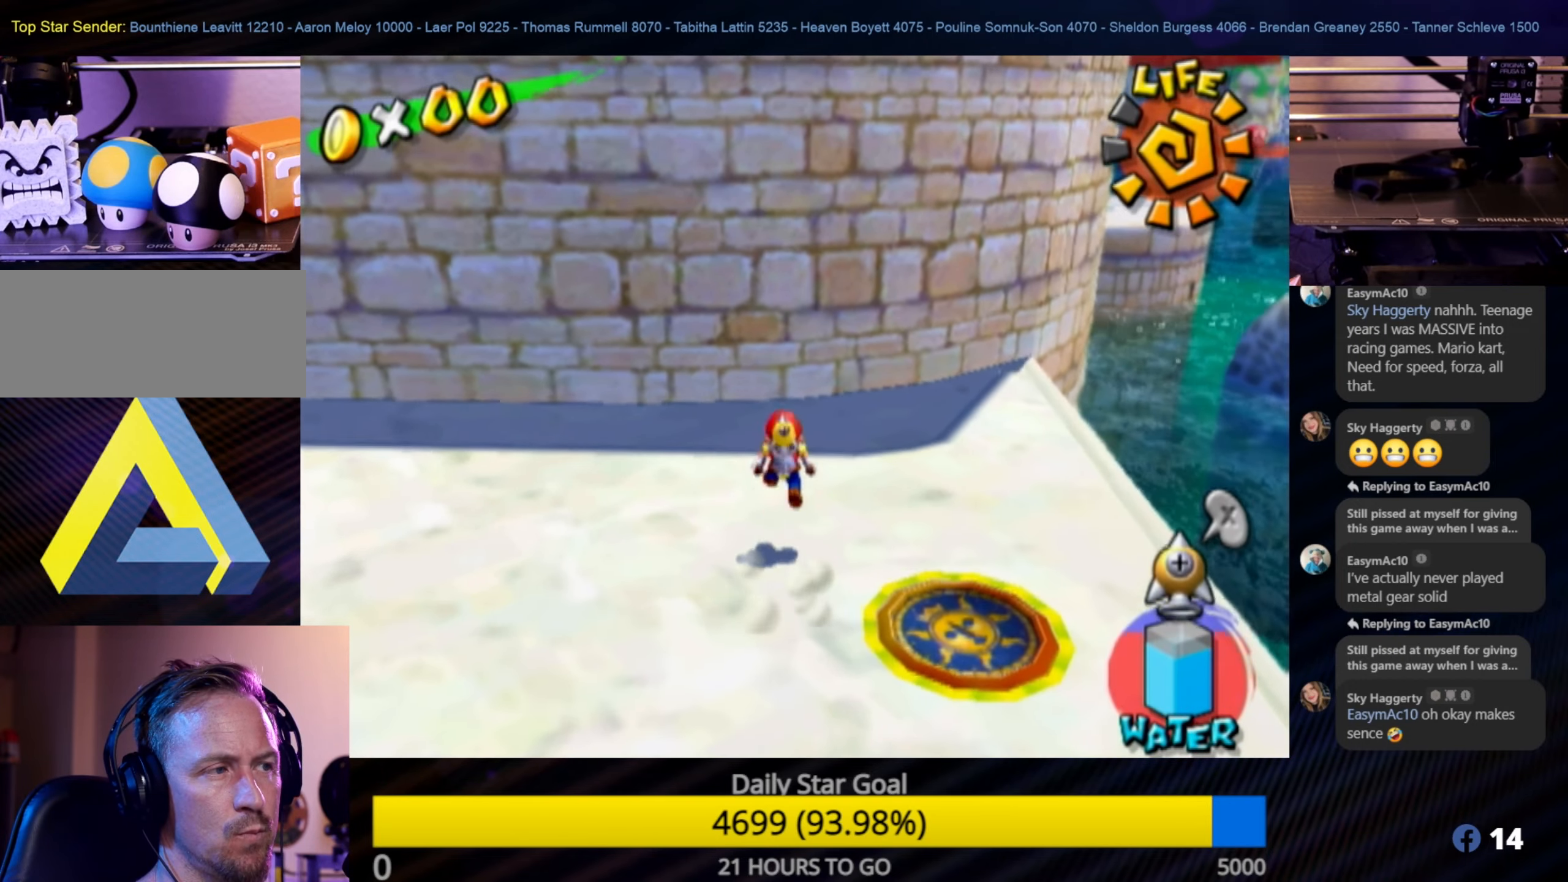
{"buttons": ["R1"], "left_stick": "center", "right_stick": "center", "events": [[266, "A", "up"]]}
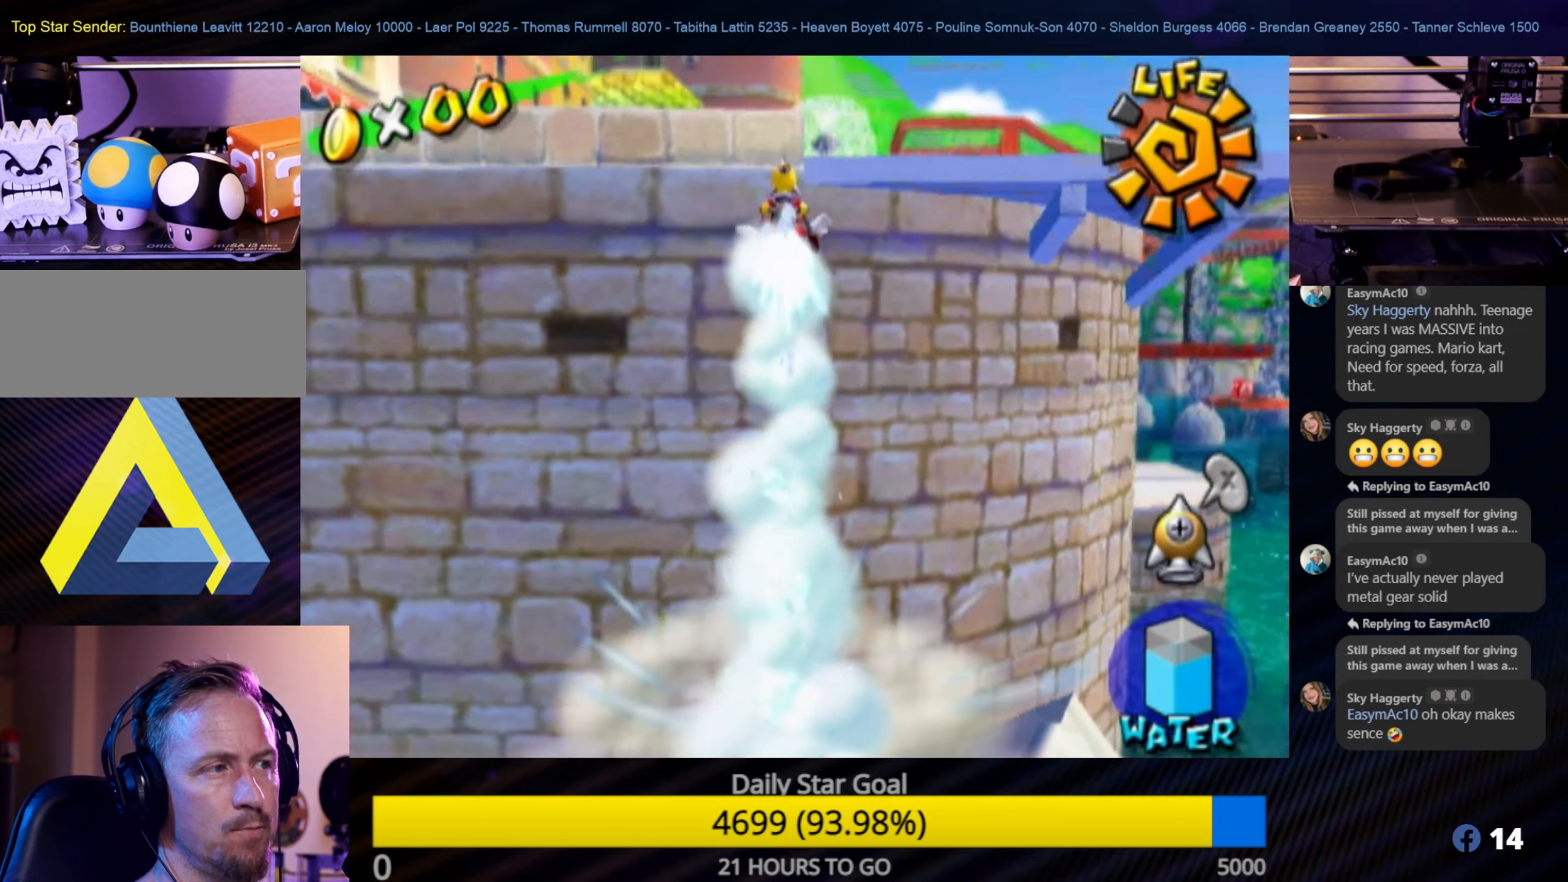
{"buttons": [], "left_stick": "up", "right_stick": "down", "events": [[333, "R1", "up"], [333, "left_stick", "up"], [433, "right_stick", "down"]]}
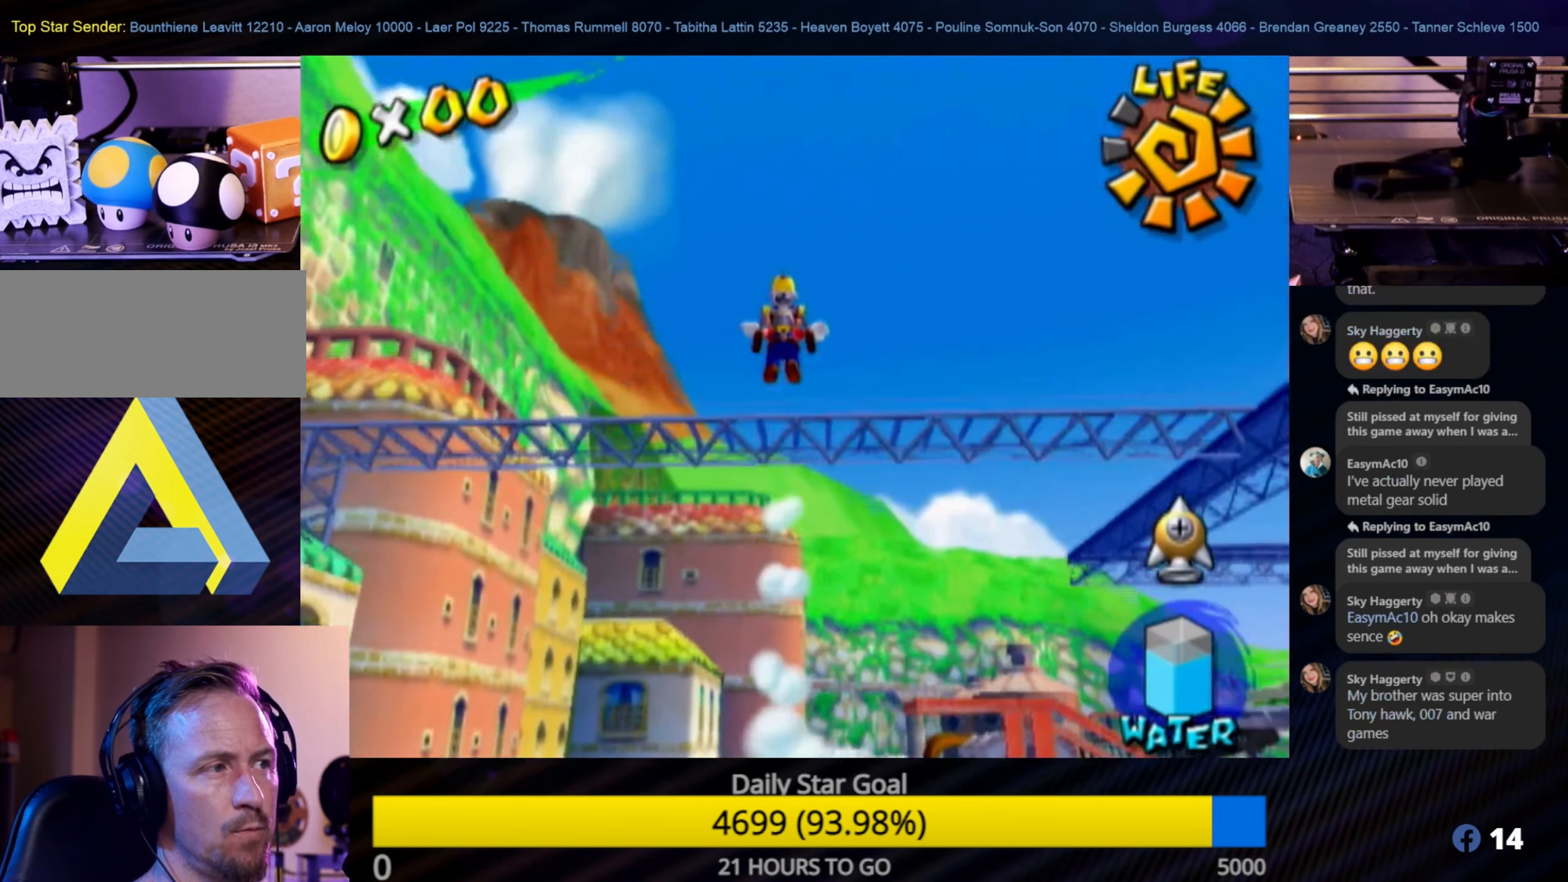
{"buttons": [], "left_stick": "up", "right_stick": "center", "events": [[133, "right_stick", "center"]]}
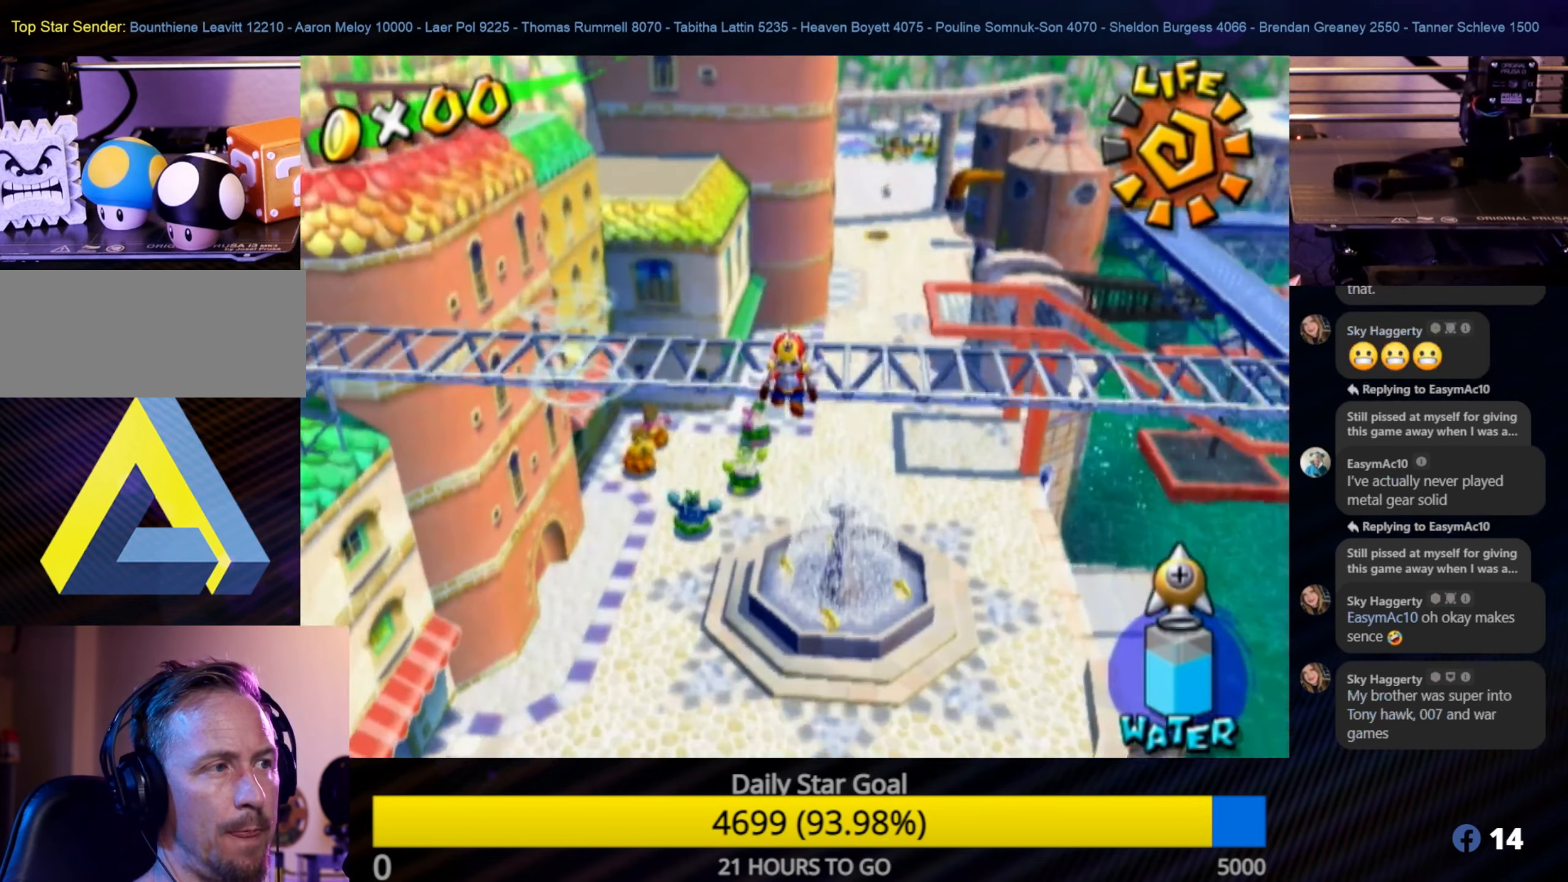
{"buttons": [], "left_stick": "up-right", "right_stick": "center", "events": [[200, "left_stick", "up-right"]]}
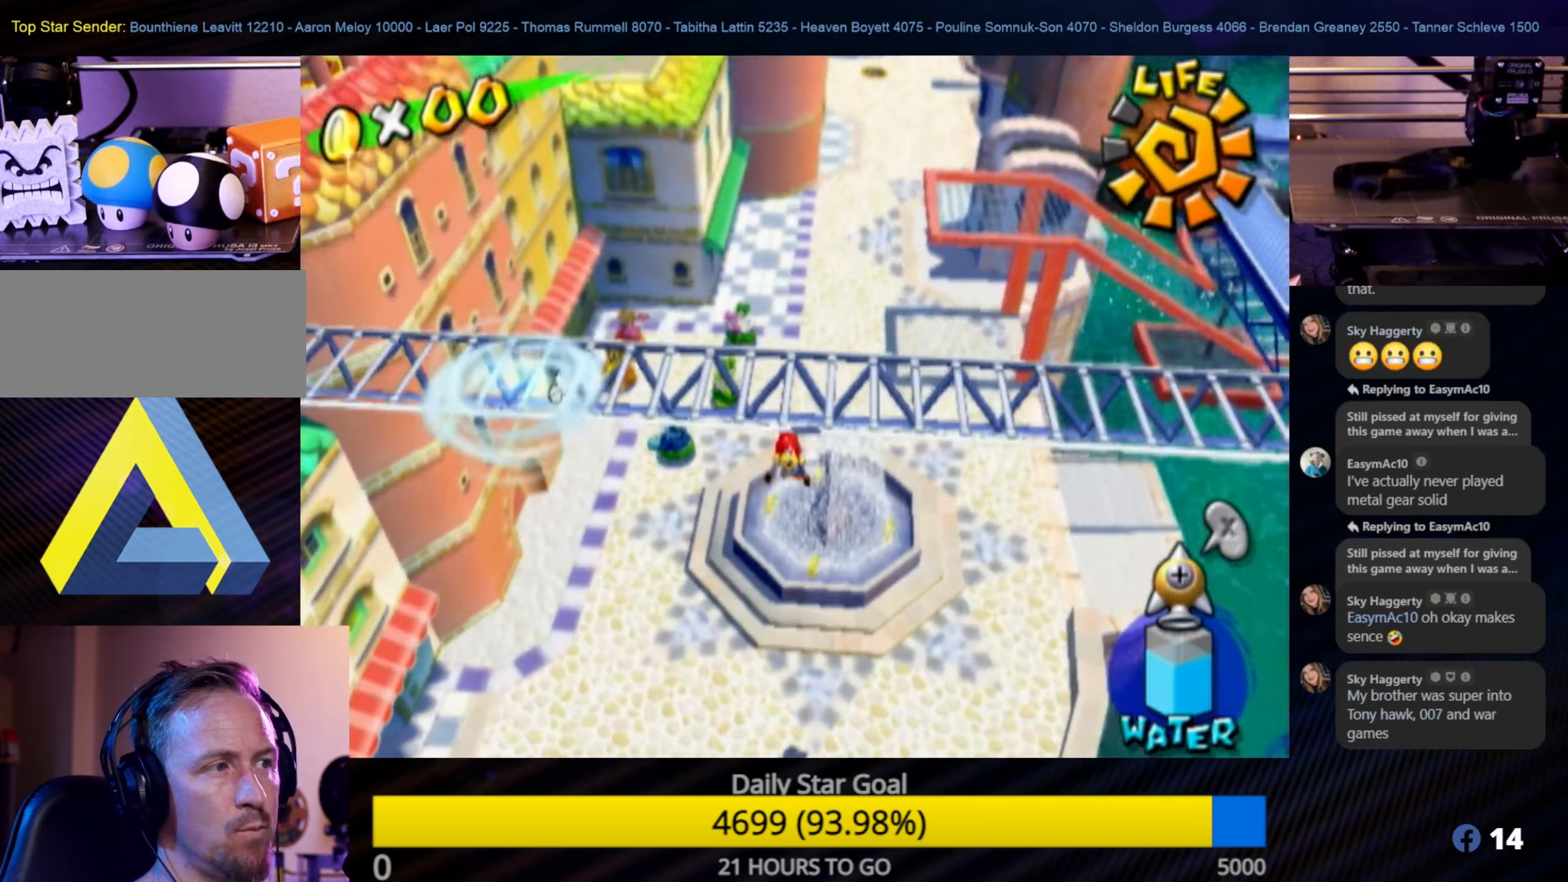
{"buttons": [], "left_stick": "up-right", "right_stick": "center", "events": [[67, "left_stick", "up"], [333, "left_stick", "up-right"]]}
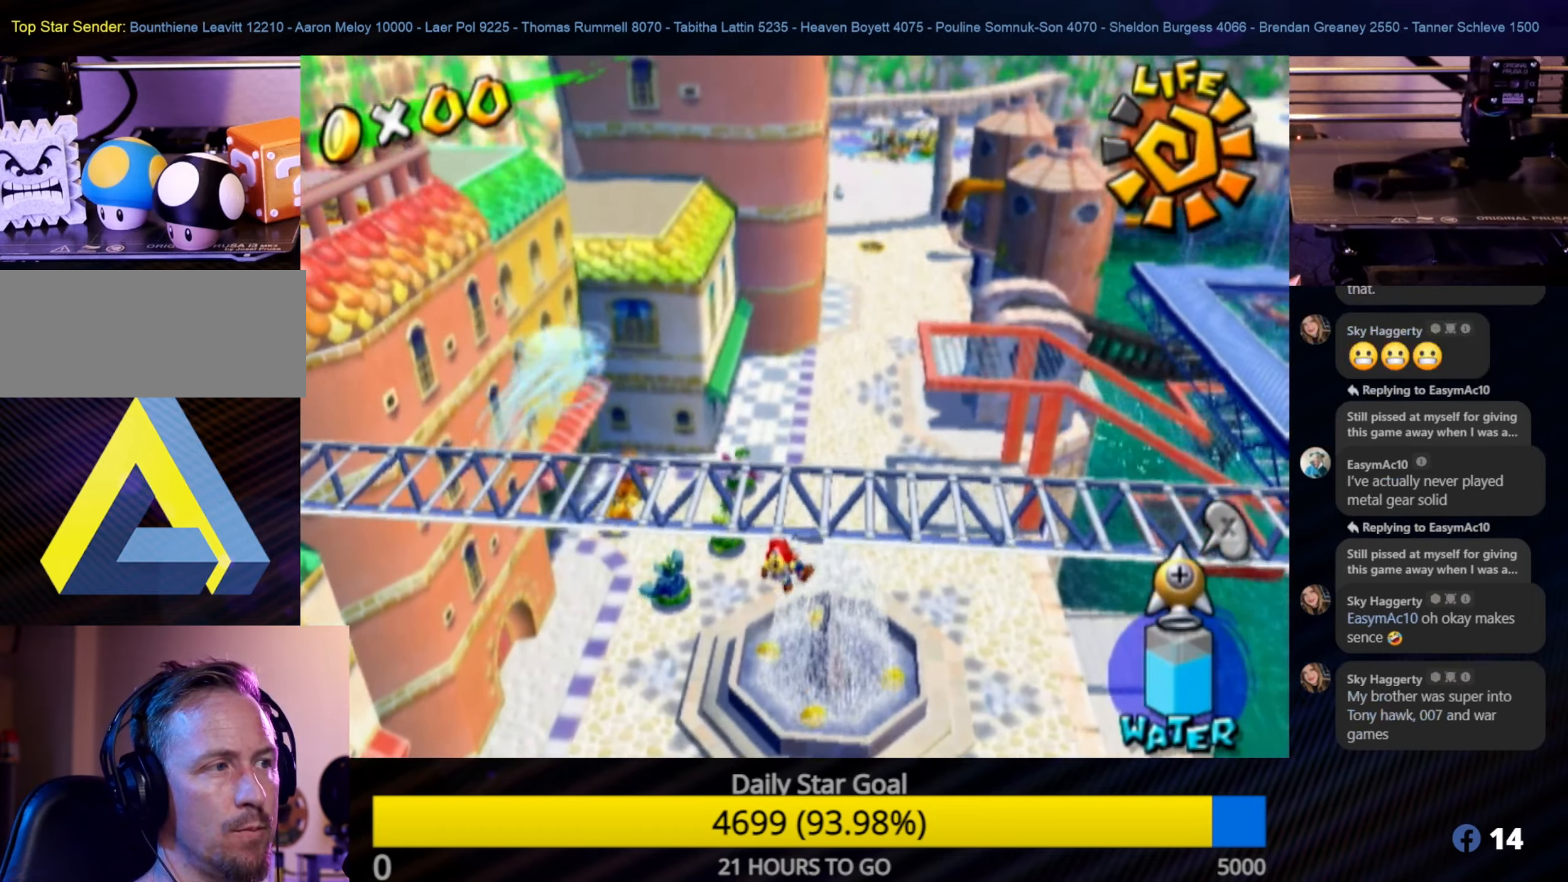
{"buttons": [], "left_stick": "up-right", "right_stick": "center", "events": [[33, "A", "down"], [133, "A", "up"]]}
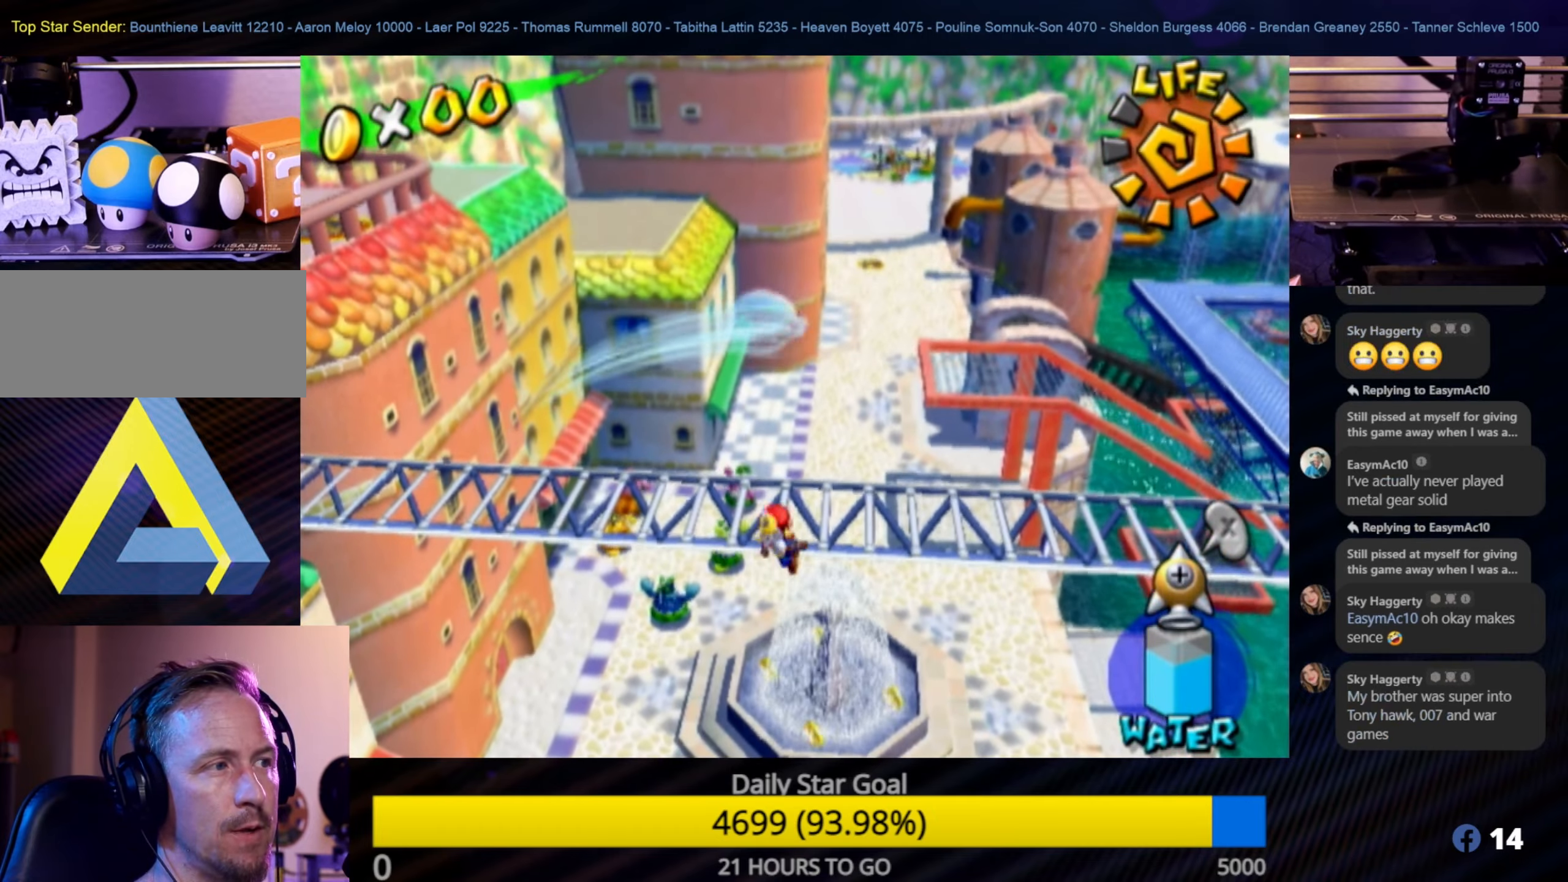
{"buttons": [], "left_stick": "up-right", "right_stick": "left", "events": [[67, "right_stick", "left"]]}
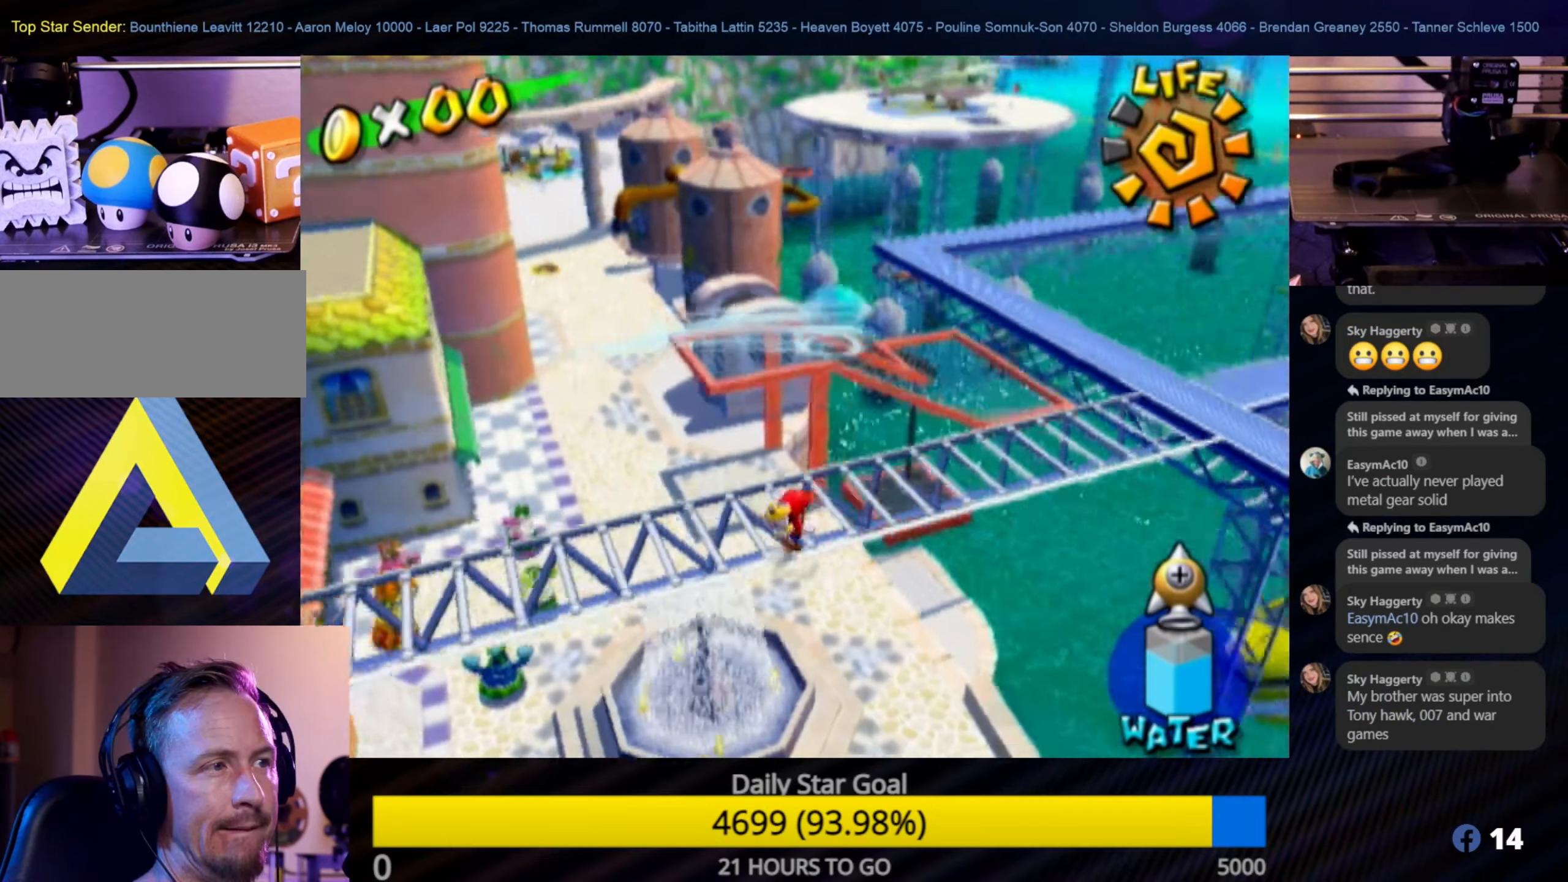
{"buttons": [], "left_stick": "up-right", "right_stick": "center", "events": [[50, "left_stick", "center"], [100, "right_stick", "center"], [267, "left_stick", "up-right"]]}
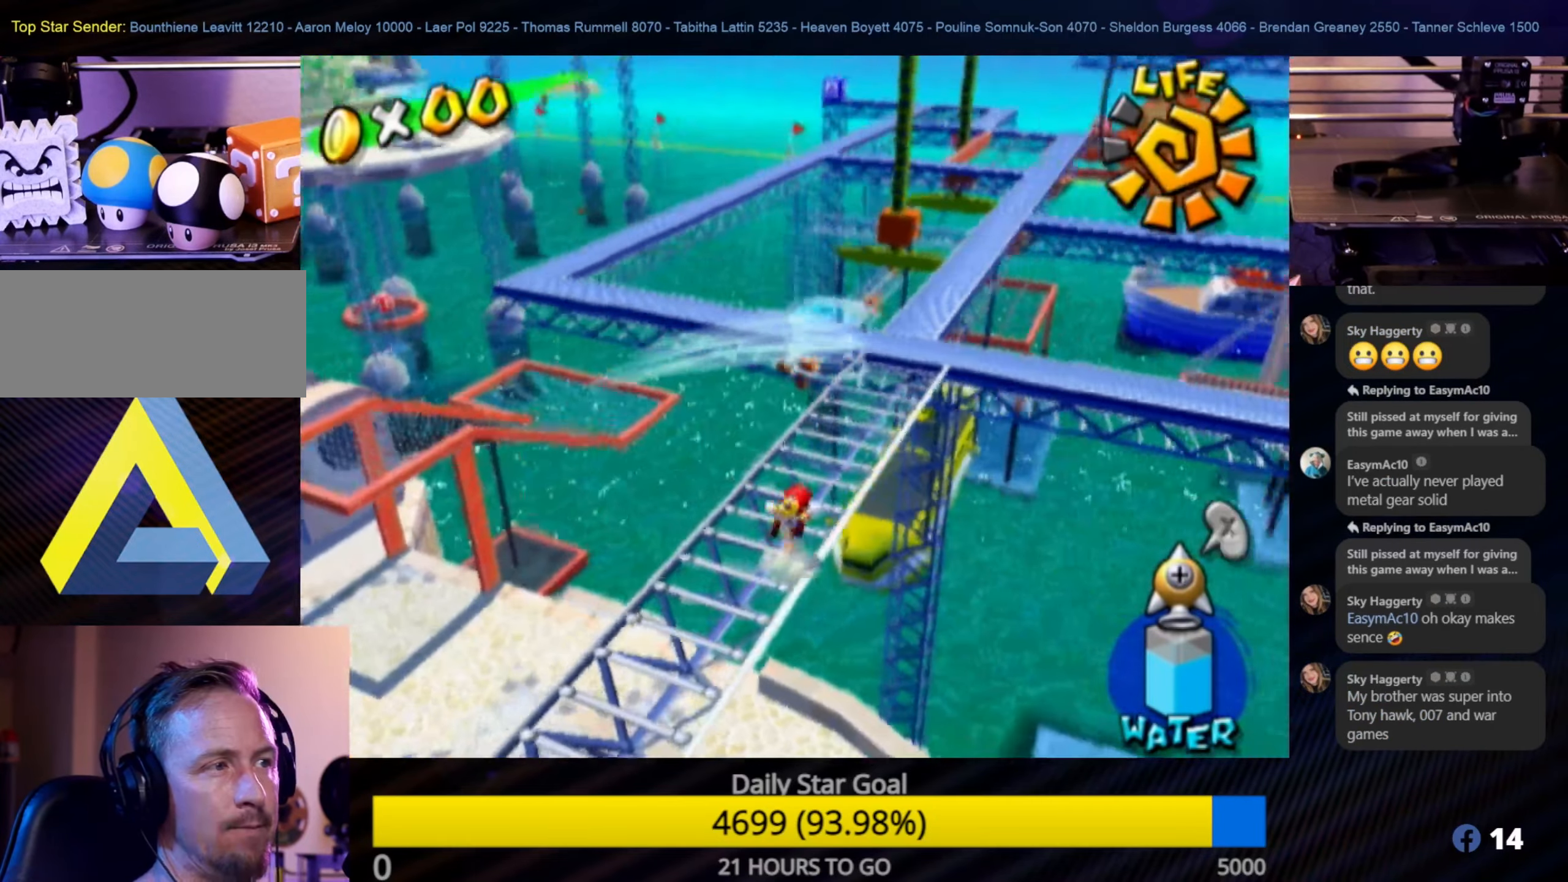
{"buttons": [], "left_stick": "up", "right_stick": "center", "events": [[300, "left_stick", "up"]]}
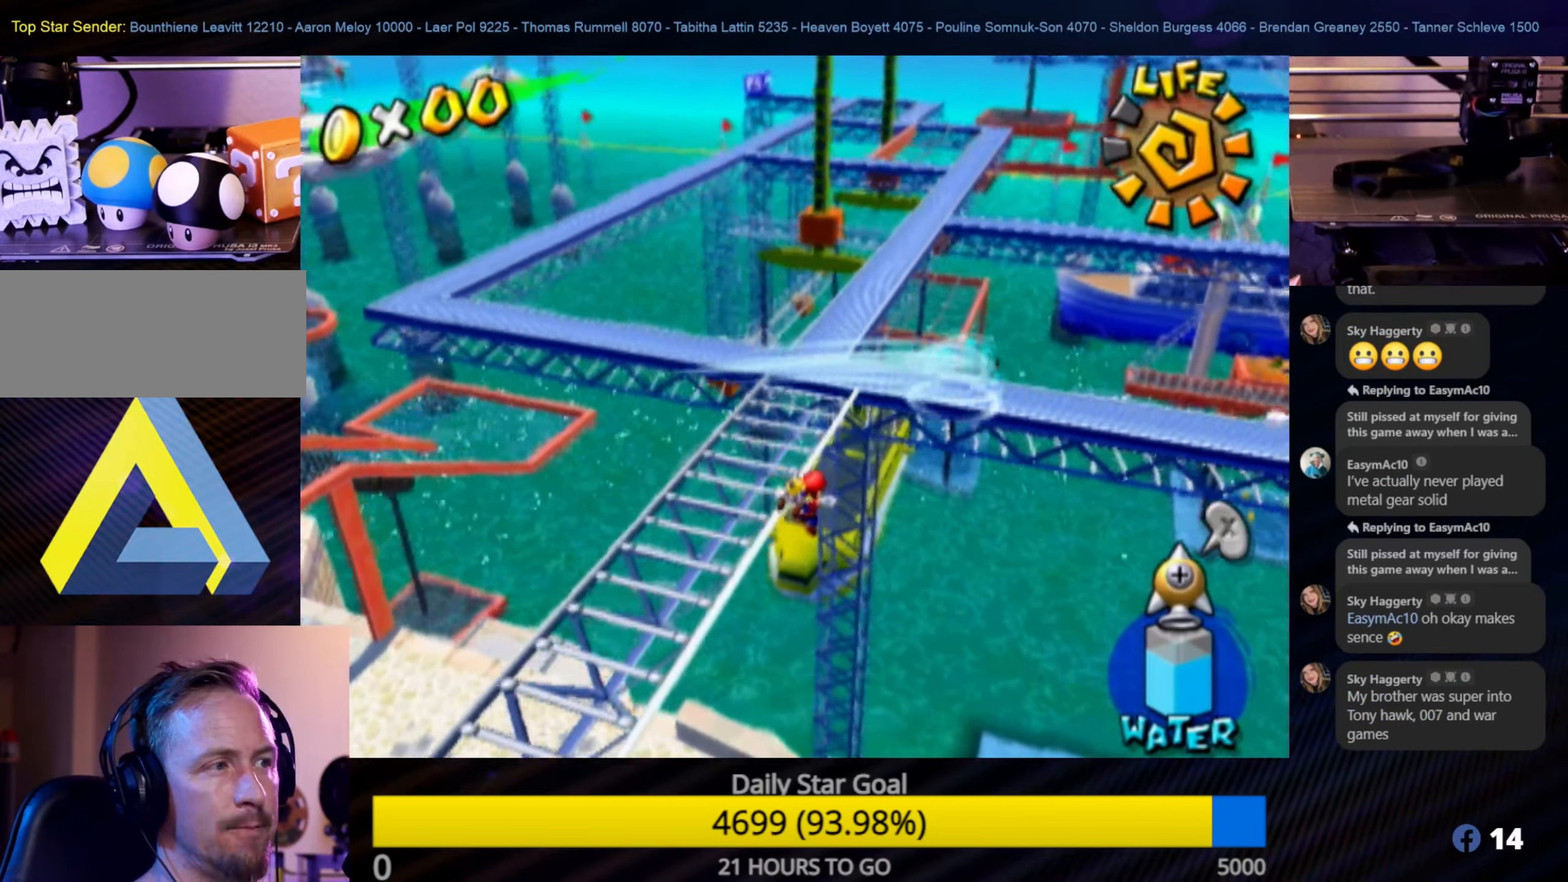
{"buttons": ["A", "R1"], "left_stick": "up-left", "right_stick": "center", "events": [[300, "left_stick", "up-left"], [433, "A", "down"], [483, "R1", "down"]]}